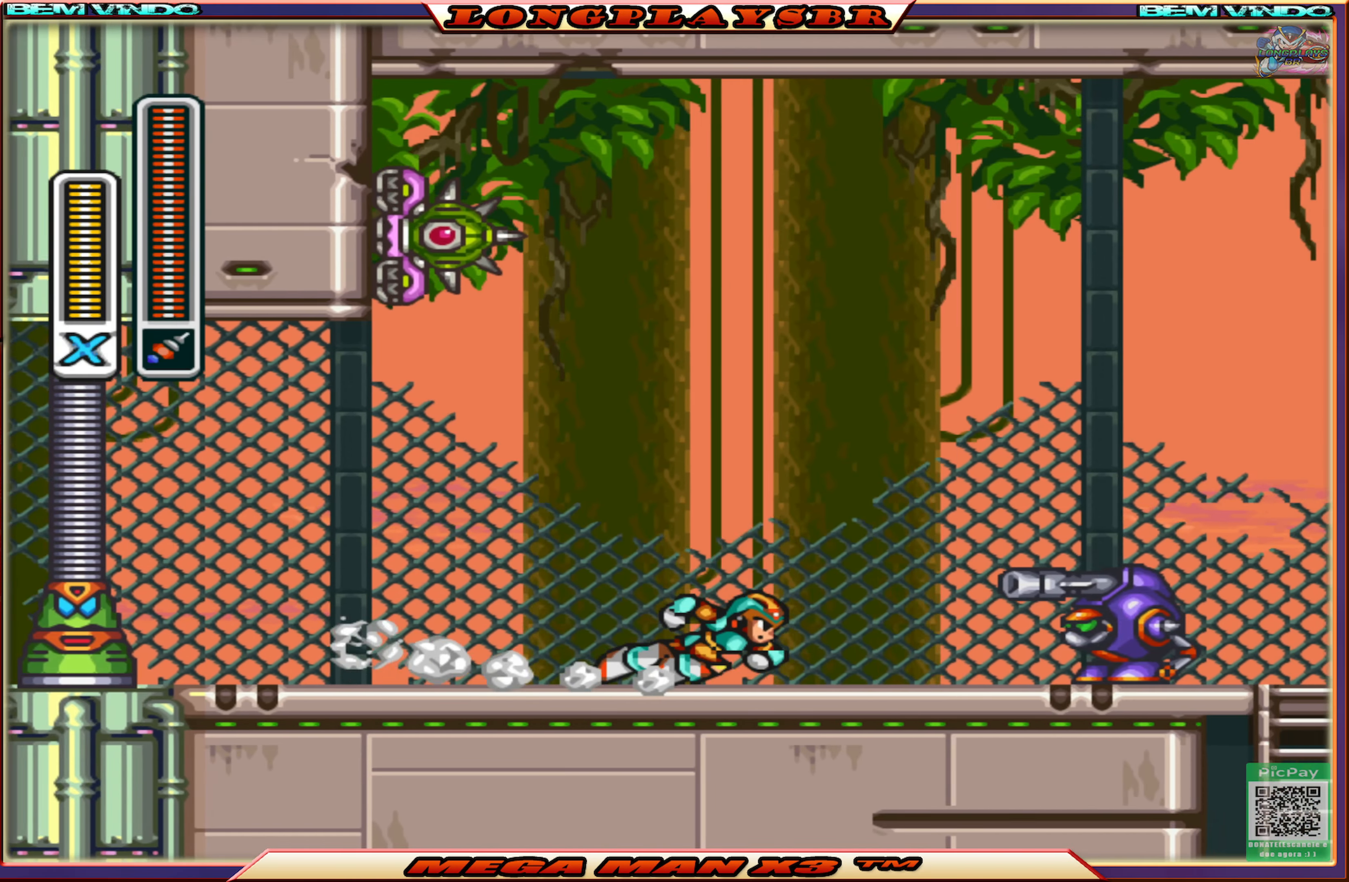
Gameplay with a controller (PlayStation layout); each line is a JSON object with the inputs held at the frame after it. "events" lists button and stick changes between this image and that frame as [ms after this image, input, new state], when the widget could be followed in between.
{"buttons": [], "left_stick": "center", "right_stick": "center", "events": [[84, "CIRCLE", "down"], [317, "CIRCLE", "up"], [350, "DPAD_RIGHT", "up"], [367, "SQUARE", "down"], [484, "SQUARE", "up"]]}
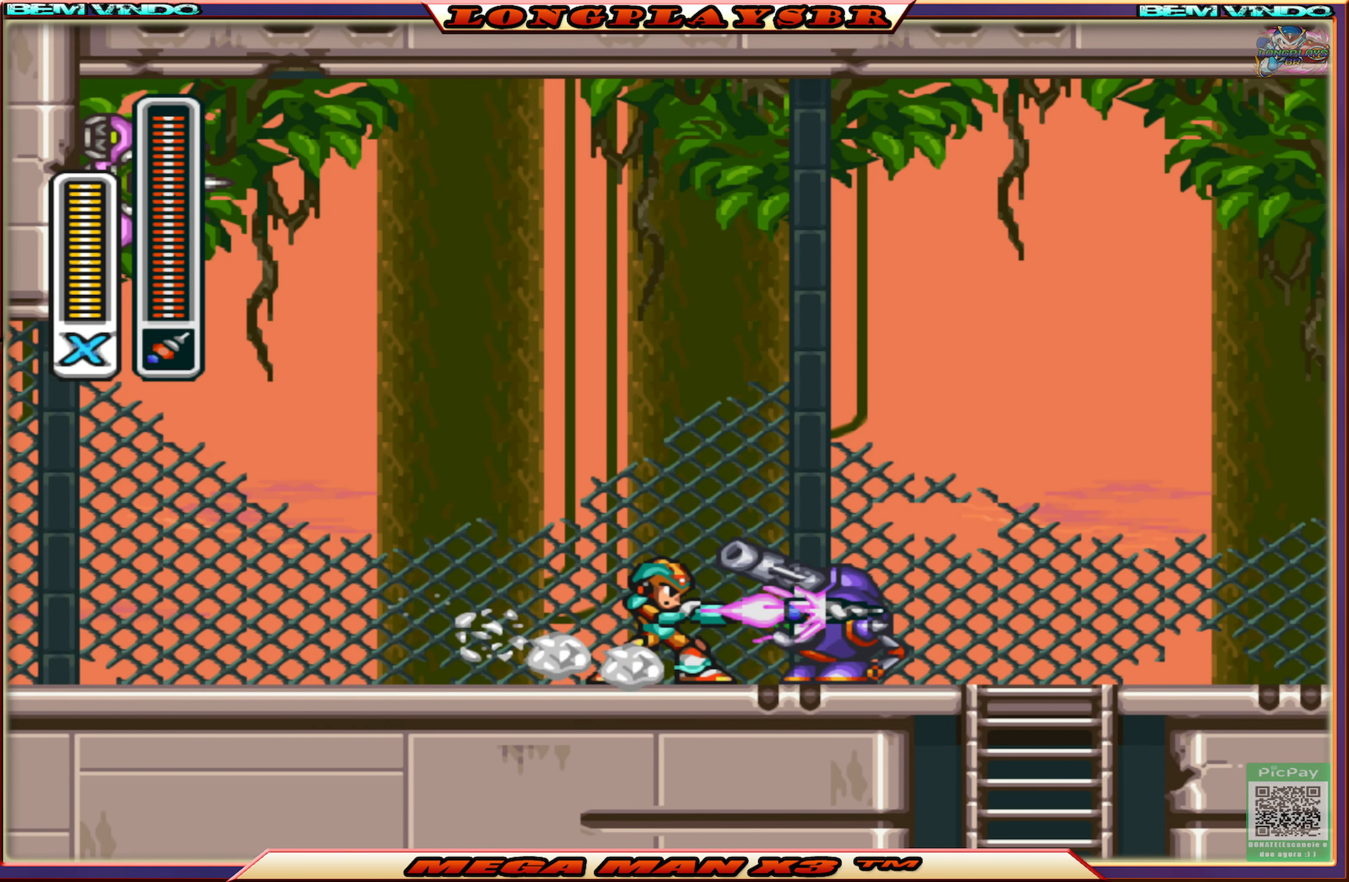
{"buttons": [], "left_stick": "center", "right_stick": "center", "events": []}
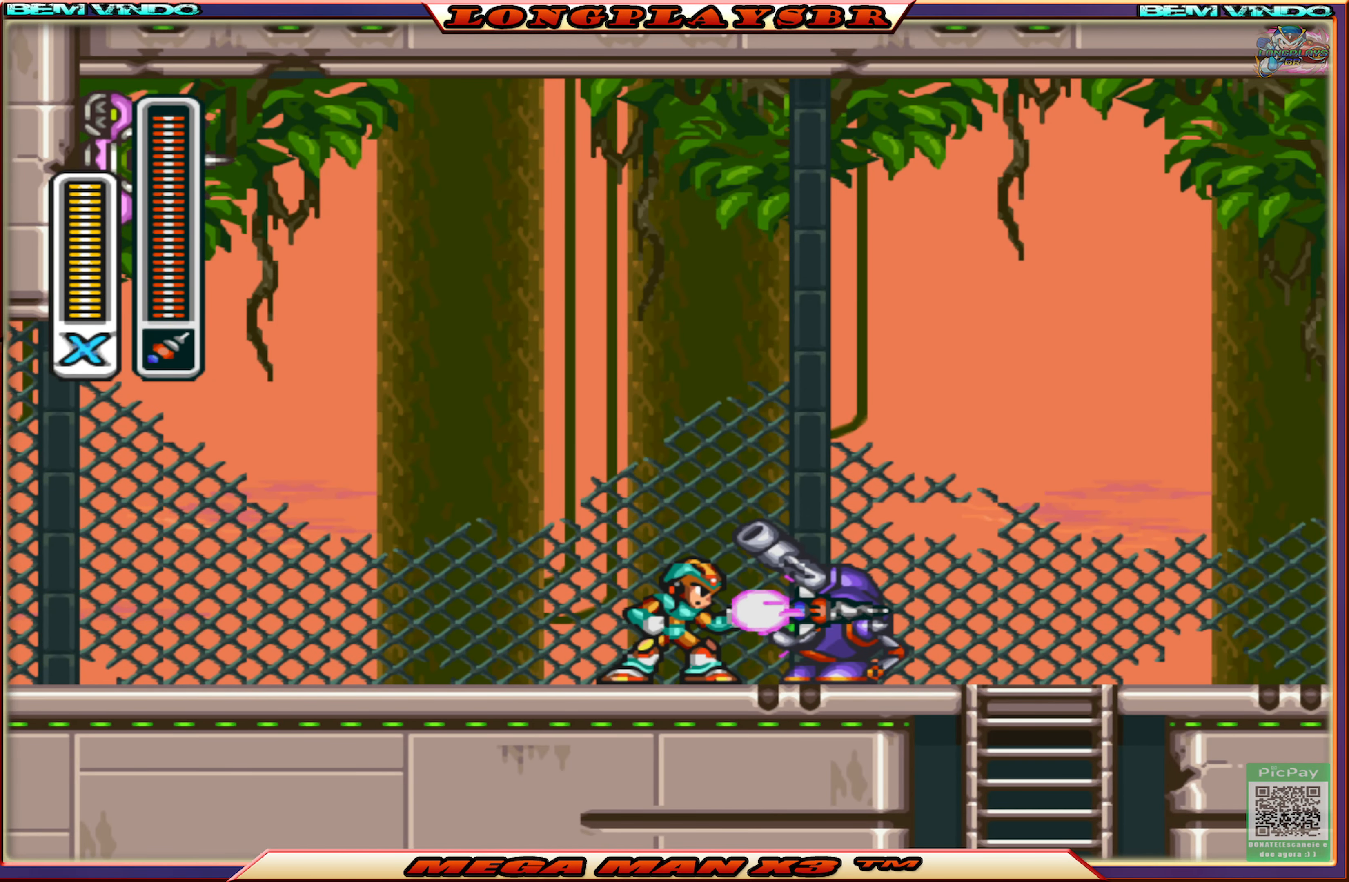
{"buttons": [], "left_stick": "center", "right_stick": "center", "events": []}
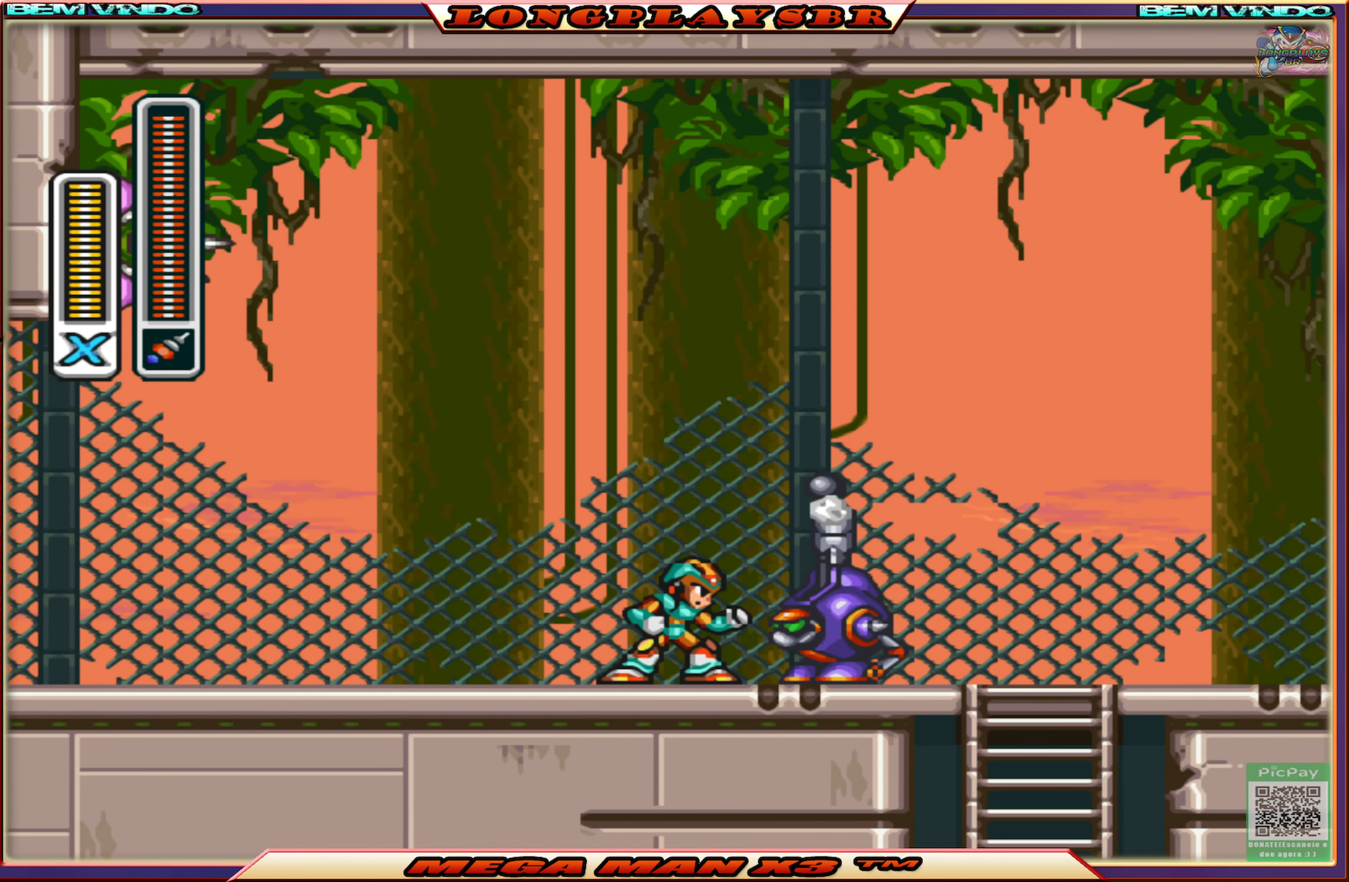
{"buttons": ["DPAD_LEFT"], "left_stick": "center", "right_stick": "center", "events": [[484, "DPAD_LEFT", "down"]]}
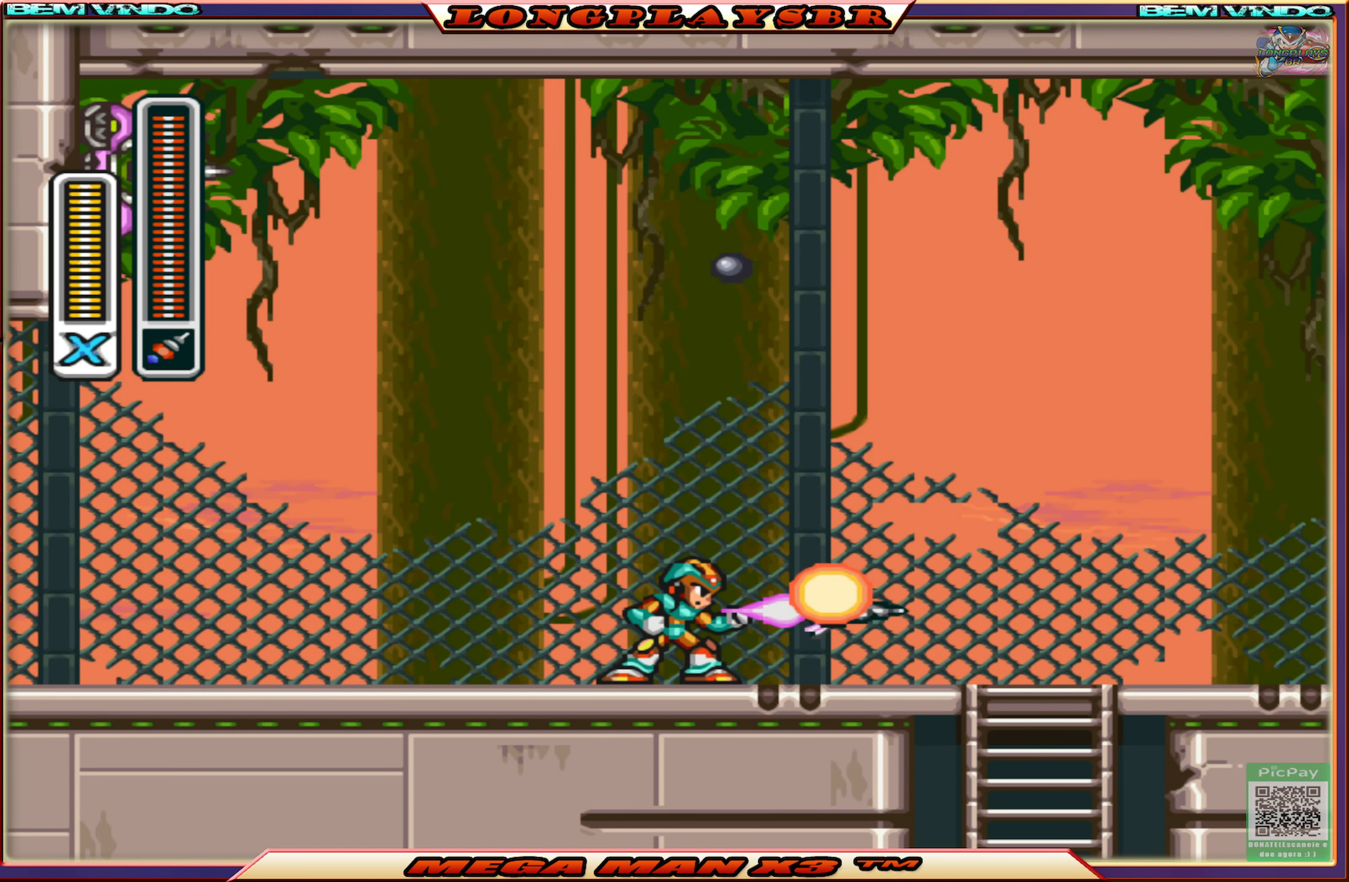
{"buttons": [], "left_stick": "center", "right_stick": "center", "events": [[117, "CIRCLE", "down"], [333, "CIRCLE", "up"], [333, "DPAD_LEFT", "up"]]}
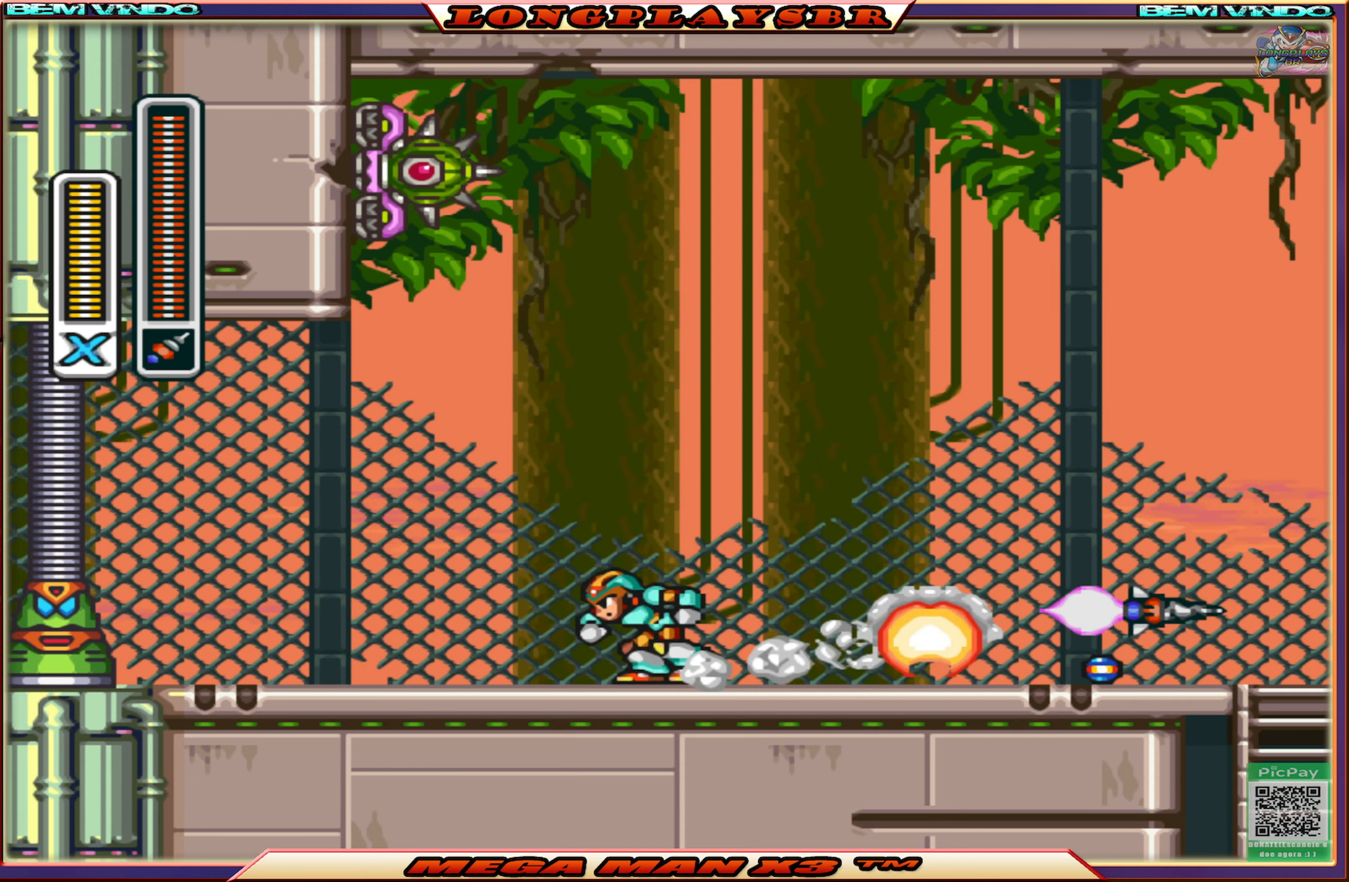
{"buttons": ["CIRCLE", "DPAD_RIGHT"], "left_stick": "center", "right_stick": "center", "events": [[33, "DPAD_RIGHT", "down"], [183, "DPAD_RIGHT", "up"], [383, "DPAD_RIGHT", "down"], [483, "CIRCLE", "down"]]}
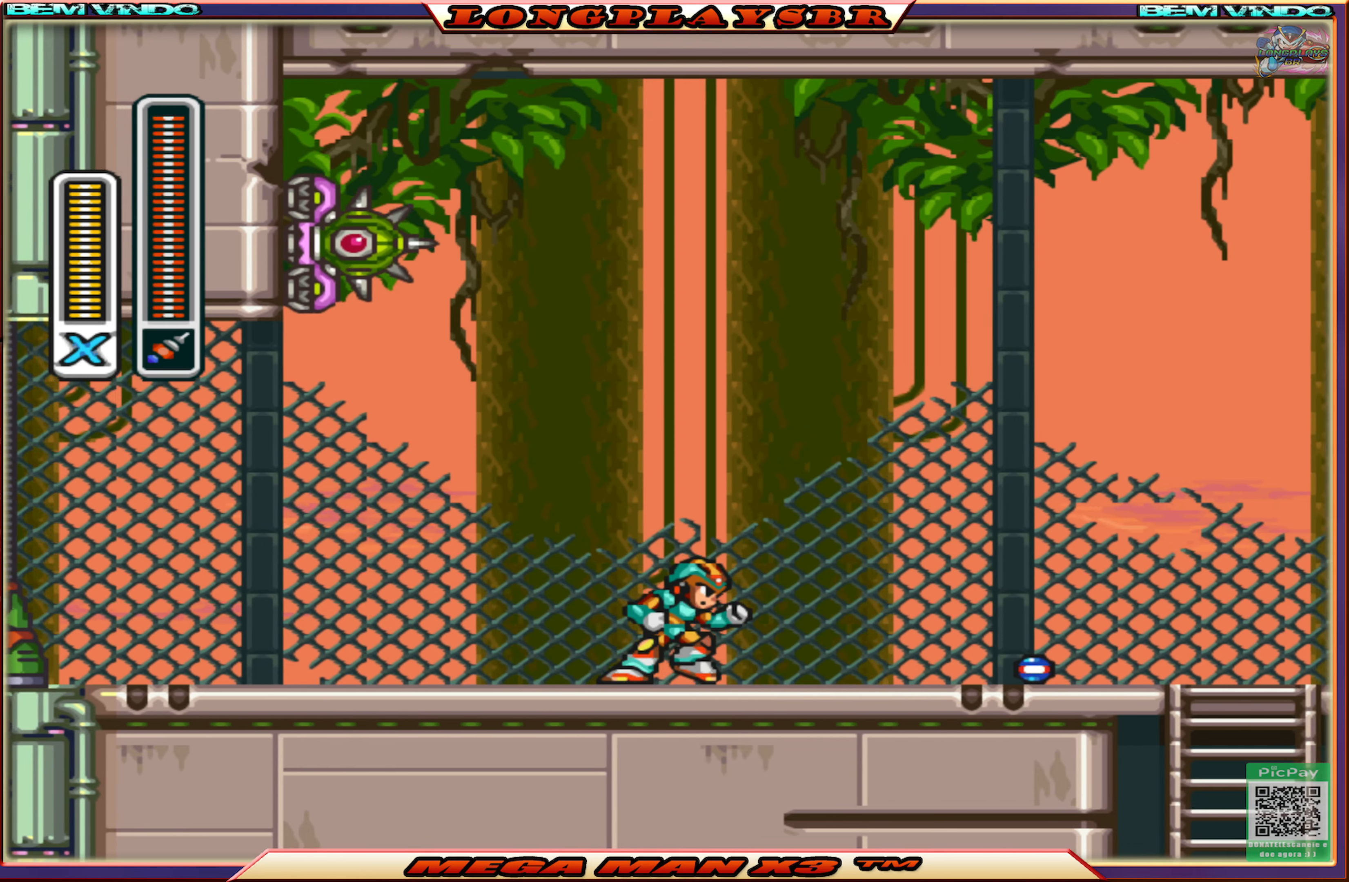
{"buttons": ["CIRCLE", "DPAD_RIGHT"], "left_stick": "center", "right_stick": "center", "events": []}
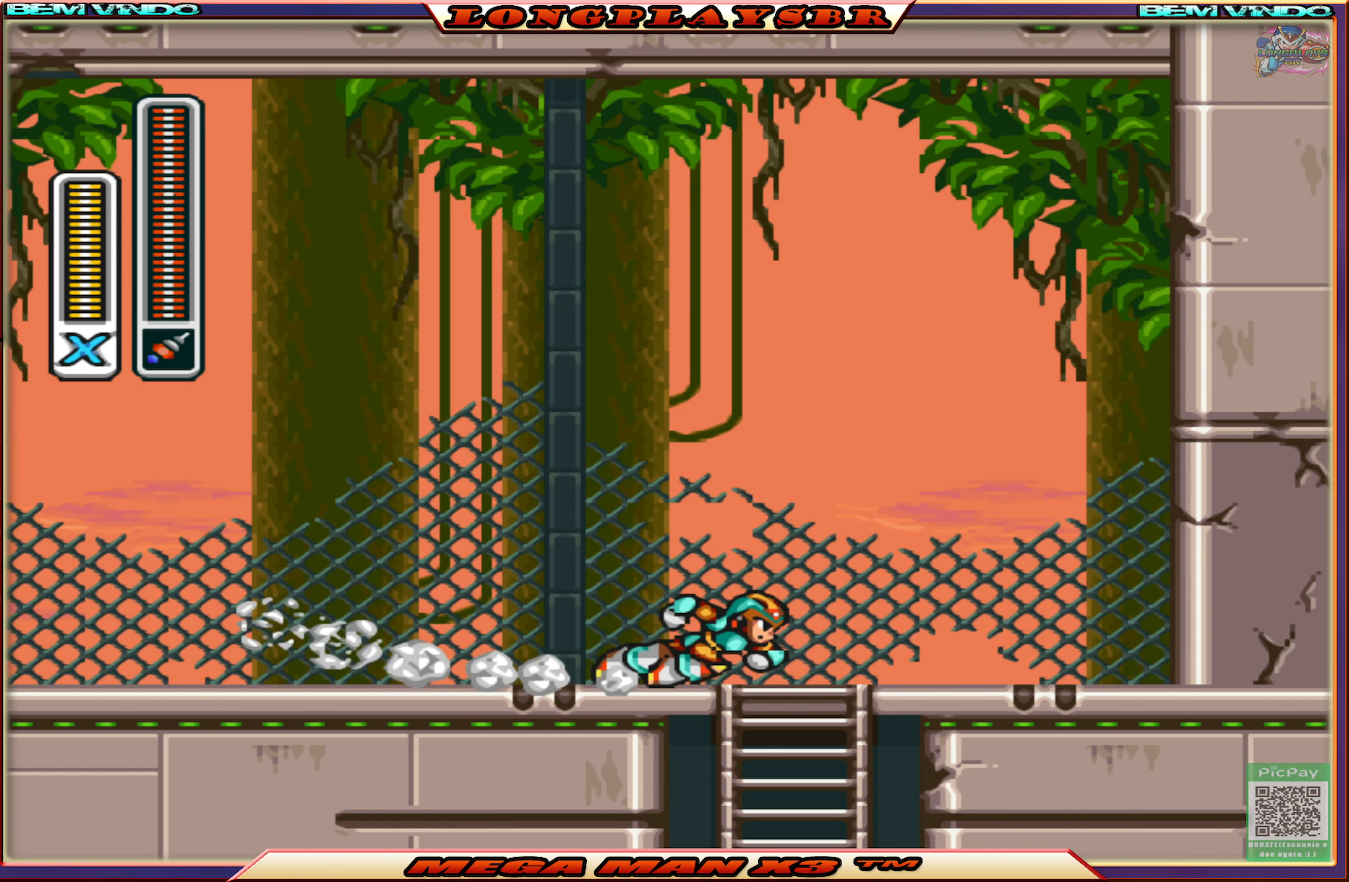
{"buttons": [], "left_stick": "center", "right_stick": "center", "events": [[16, "CIRCLE", "up"], [250, "CIRCLE", "down"], [366, "CROSS", "down"], [400, "DPAD_RIGHT", "up"], [450, "CIRCLE", "up"], [466, "SQUARE", "down"], [483, "SQUARE", "up"], [500, "CROSS", "up"]]}
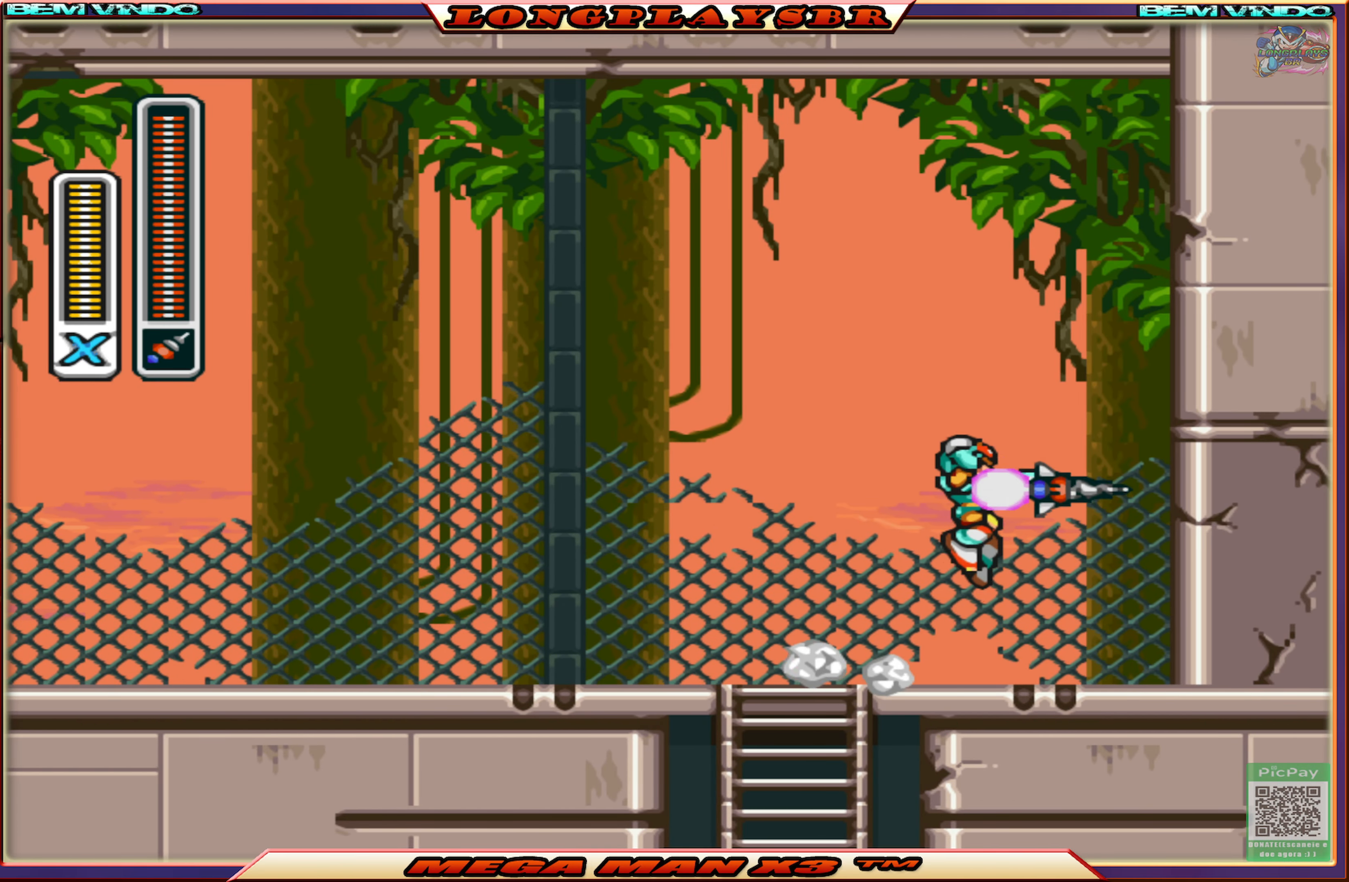
{"buttons": [], "left_stick": "center", "right_stick": "center", "events": [[50, "SQUARE", "down"], [166, "SQUARE", "up"], [200, "SQUARE", "down"], [300, "SQUARE", "up"]]}
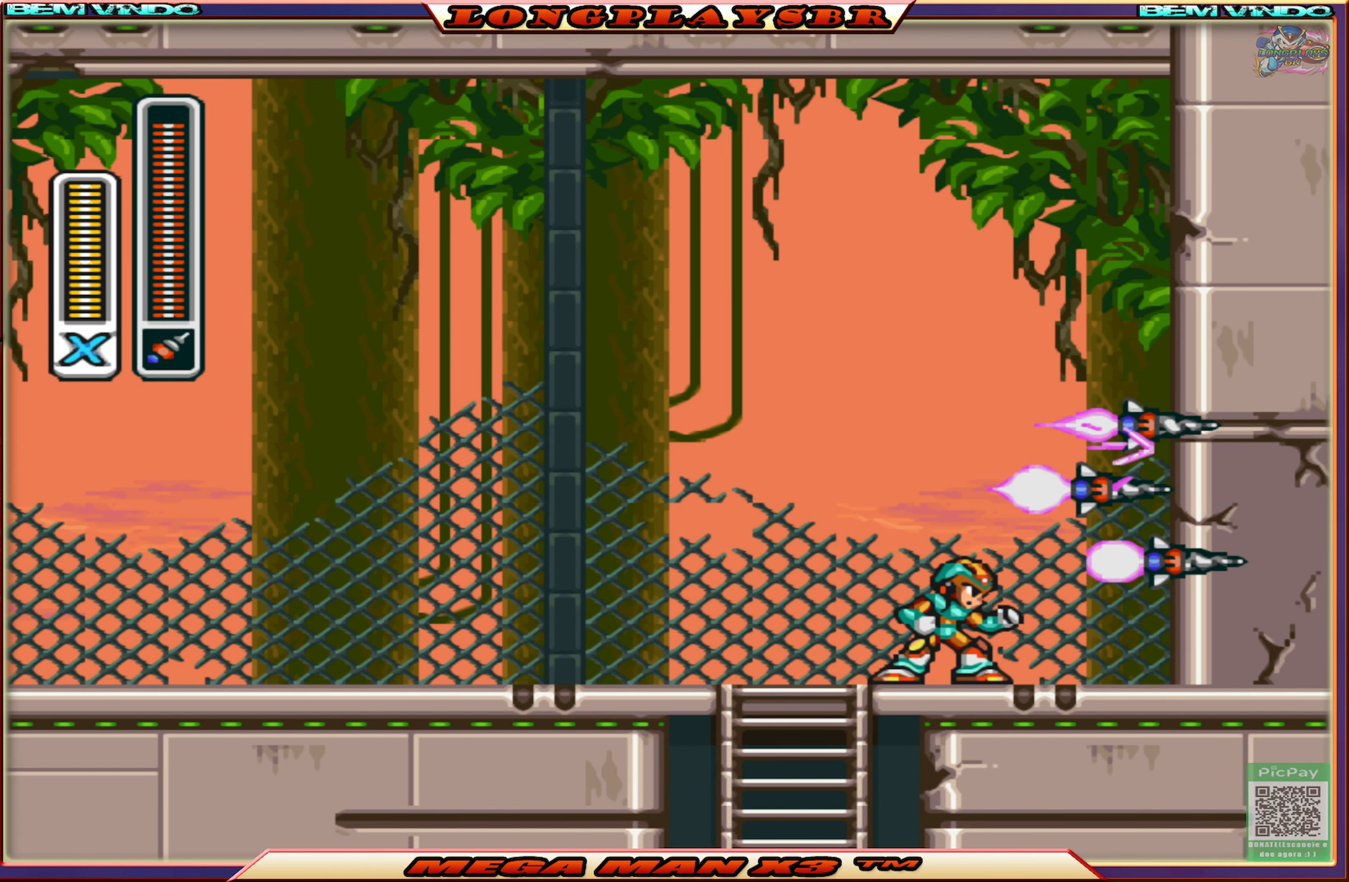
{"buttons": [], "left_stick": "center", "right_stick": "center", "events": []}
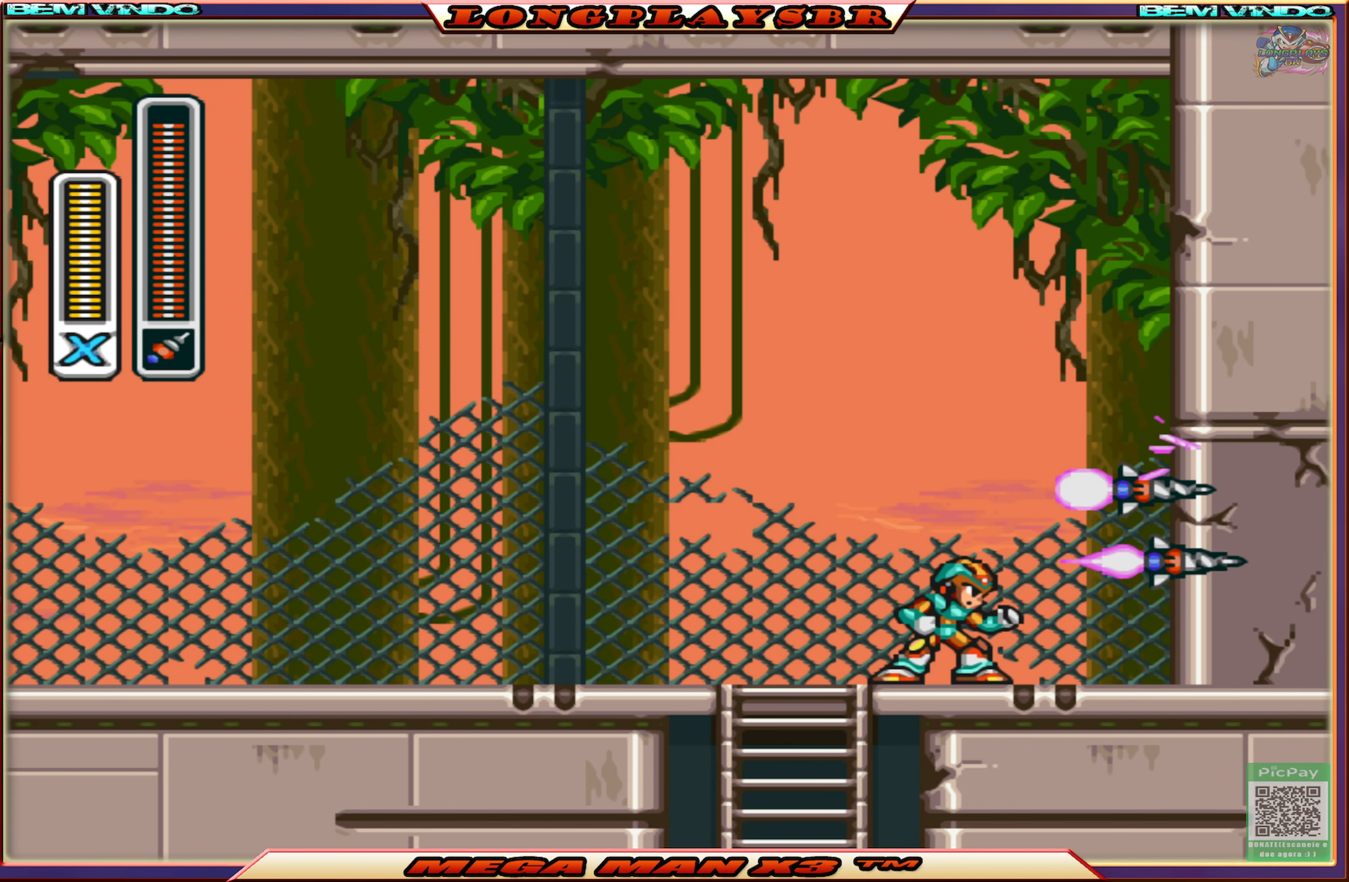
{"buttons": [], "left_stick": "center", "right_stick": "center", "events": []}
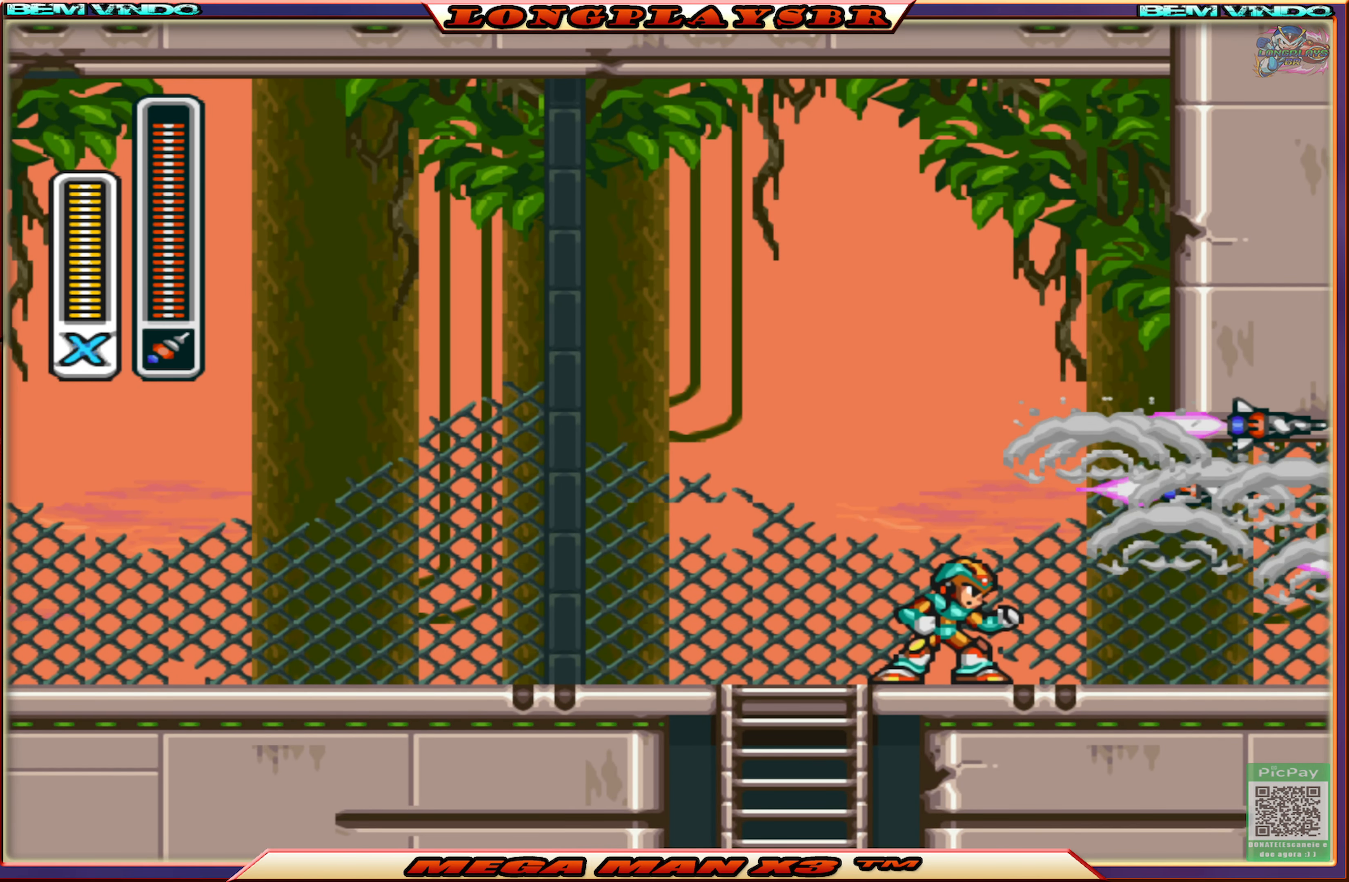
{"buttons": ["DPAD_RIGHT"], "left_stick": "center", "right_stick": "center", "events": [[200, "DPAD_RIGHT", "down"]]}
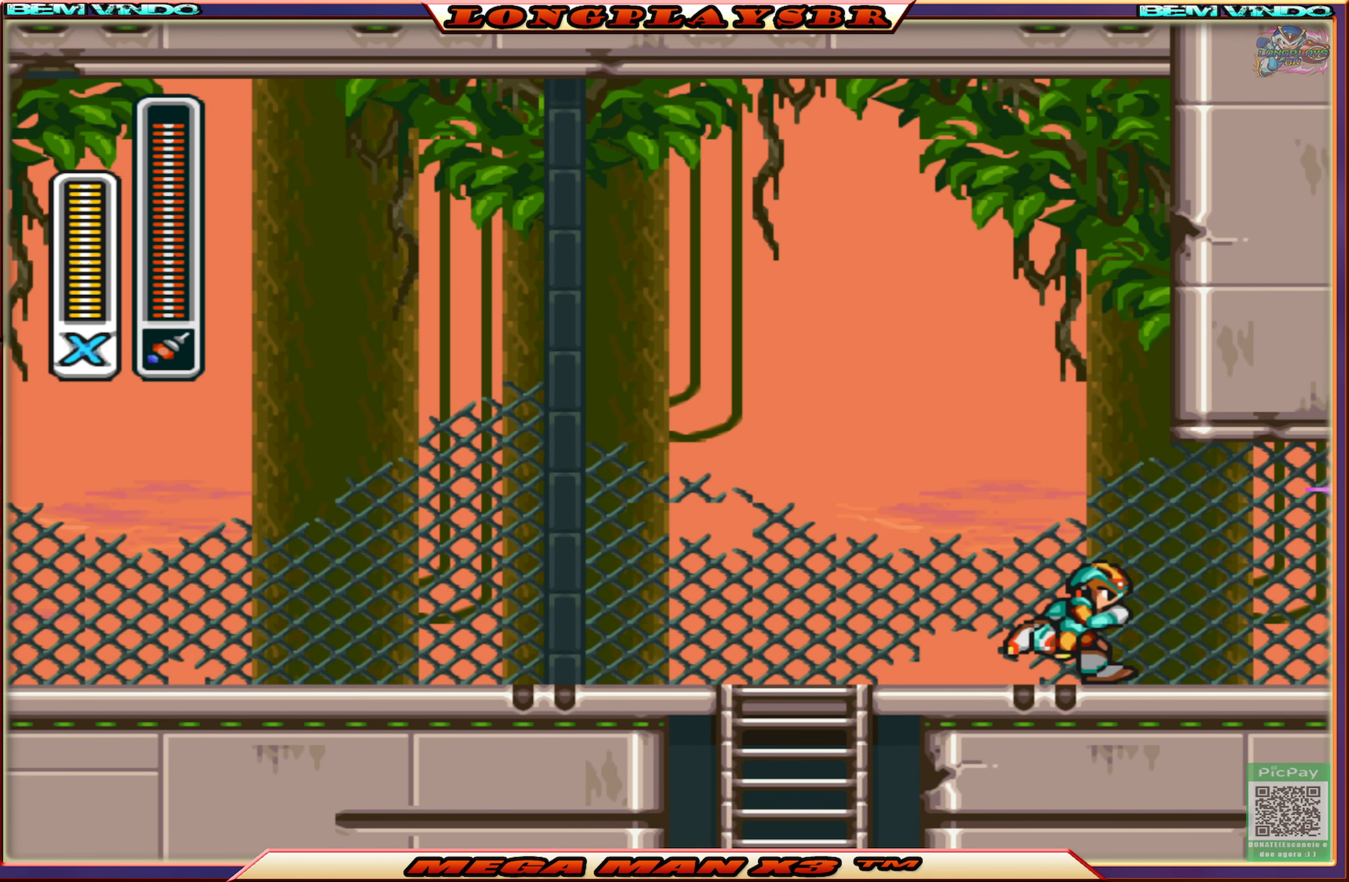
{"buttons": [], "left_stick": "center", "right_stick": "center", "events": [[250, "DPAD_RIGHT", "up"], [316, "START", "down"], [500, "START", "up"]]}
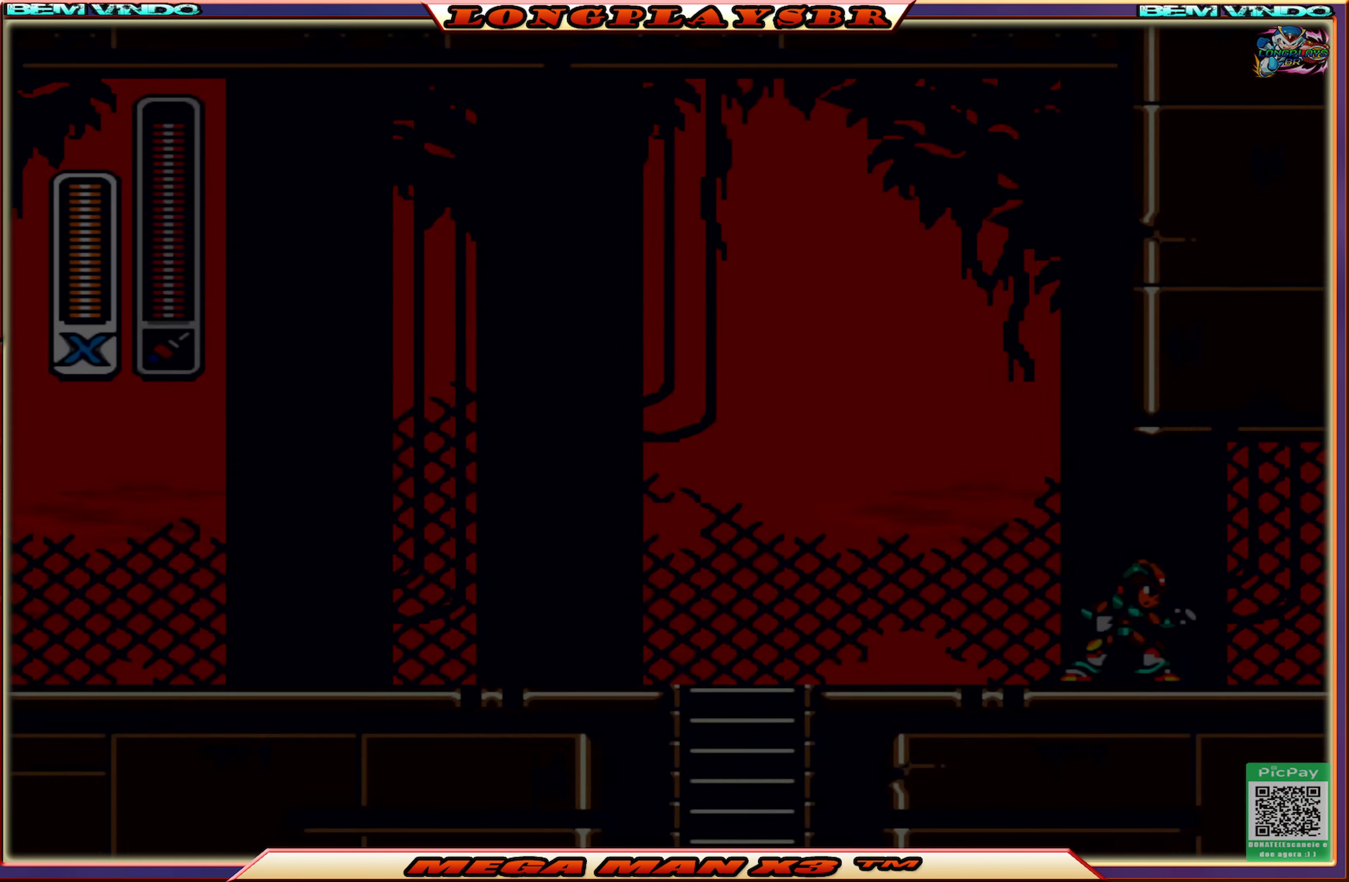
{"buttons": [], "left_stick": "center", "right_stick": "center", "events": []}
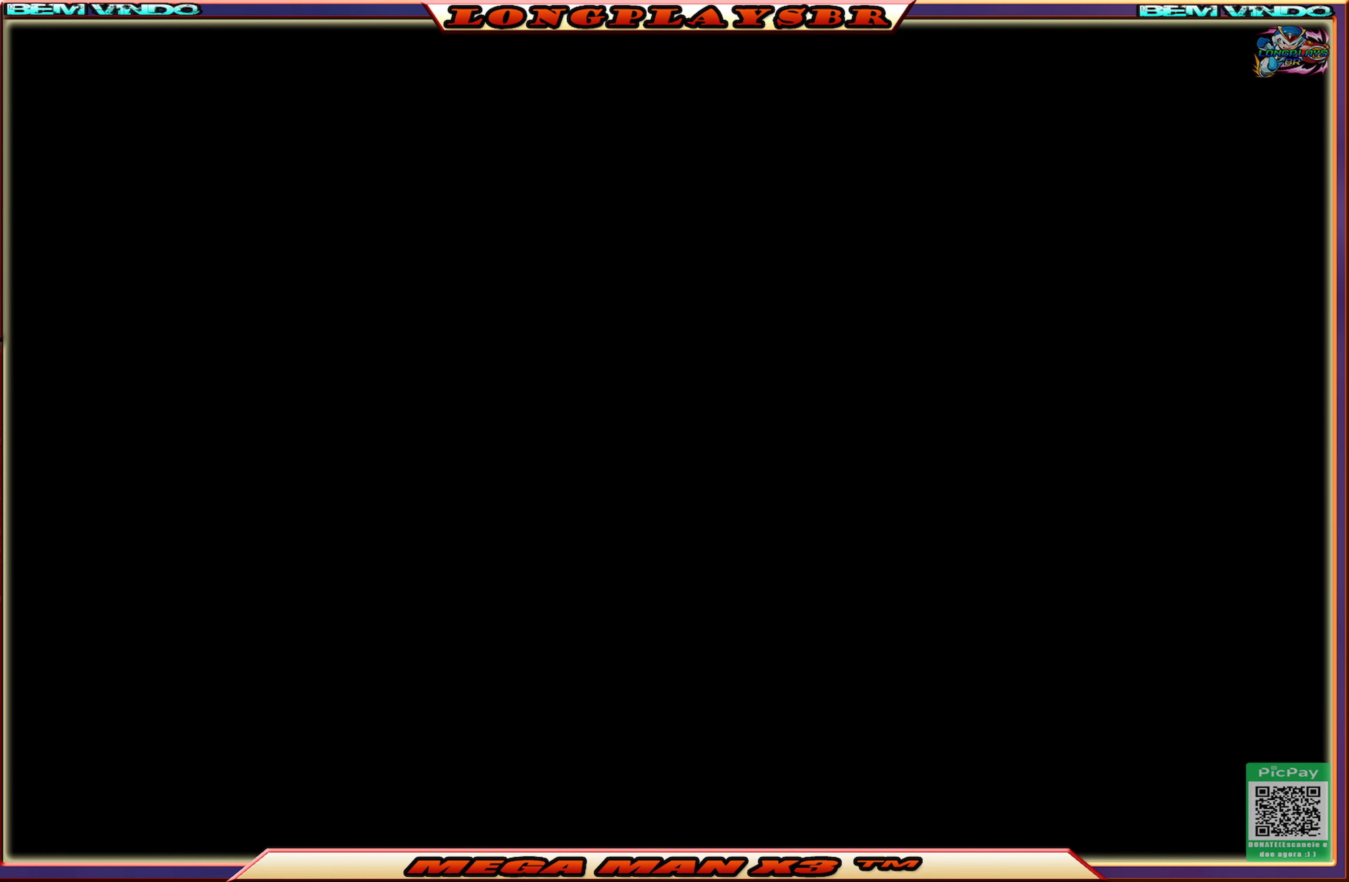
{"buttons": [], "left_stick": "center", "right_stick": "center", "events": []}
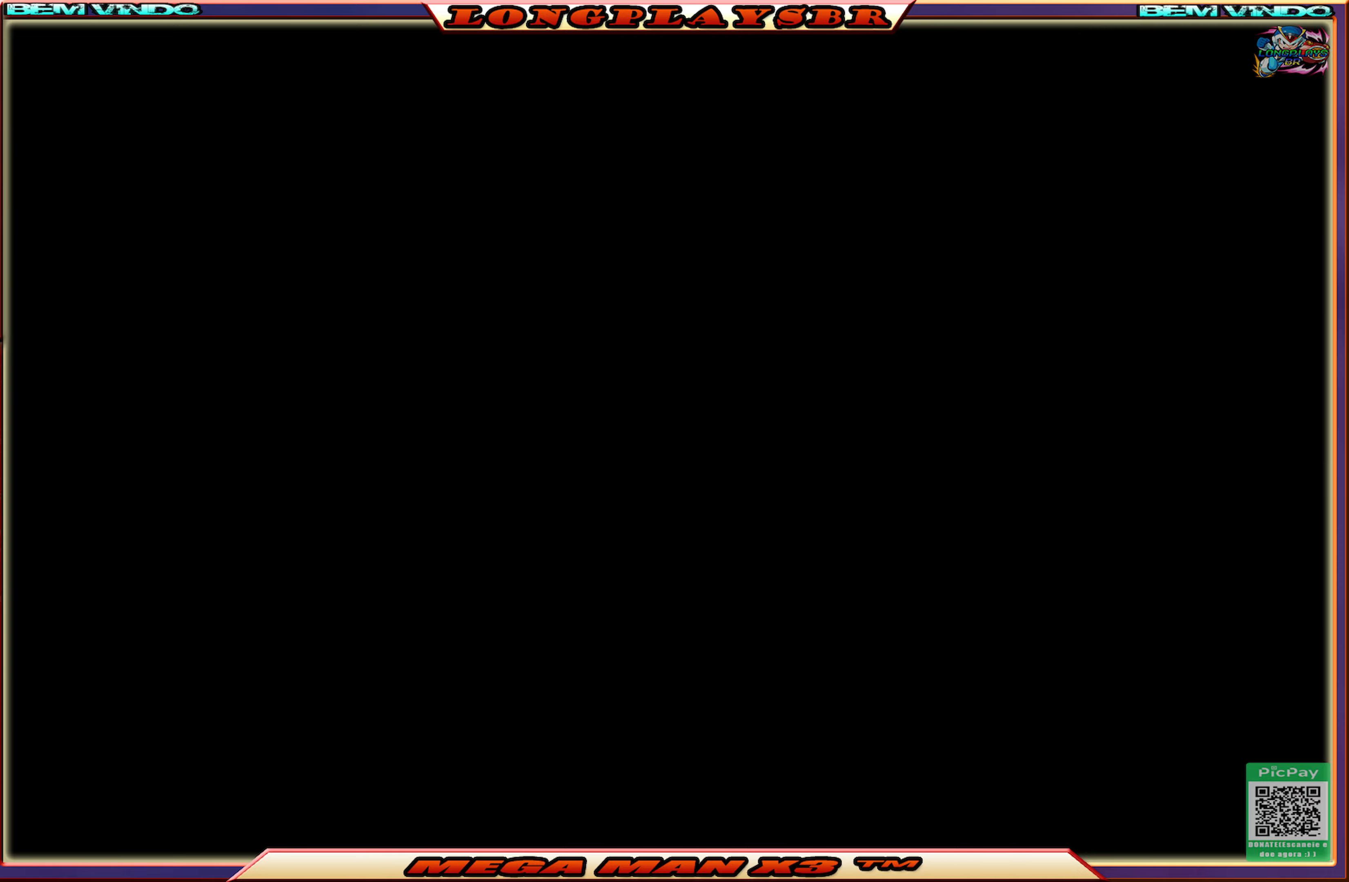
{"buttons": [], "left_stick": "center", "right_stick": "center", "events": []}
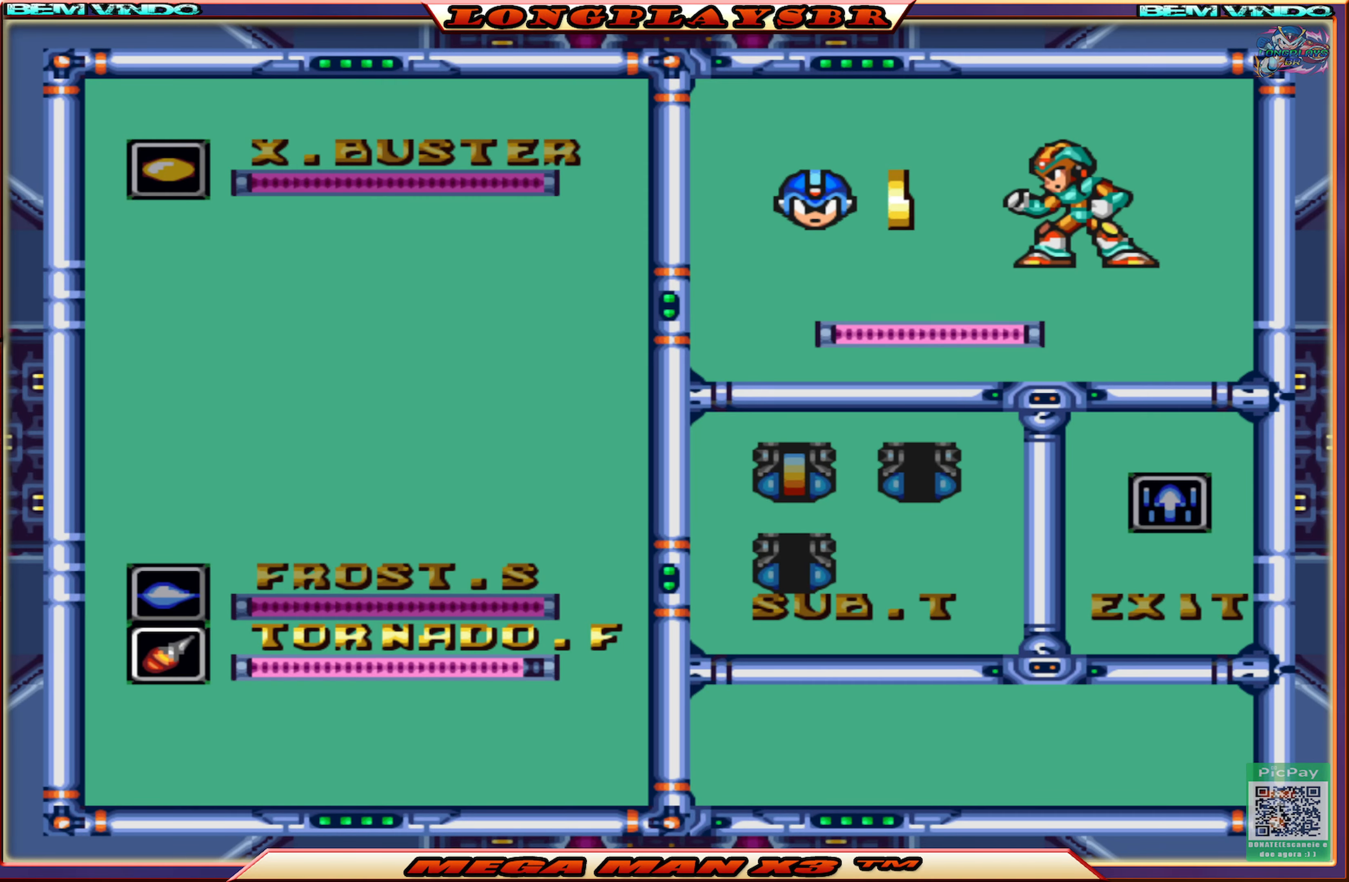
{"buttons": [], "left_stick": "center", "right_stick": "center", "events": [[333, "START", "down"], [500, "START", "up"]]}
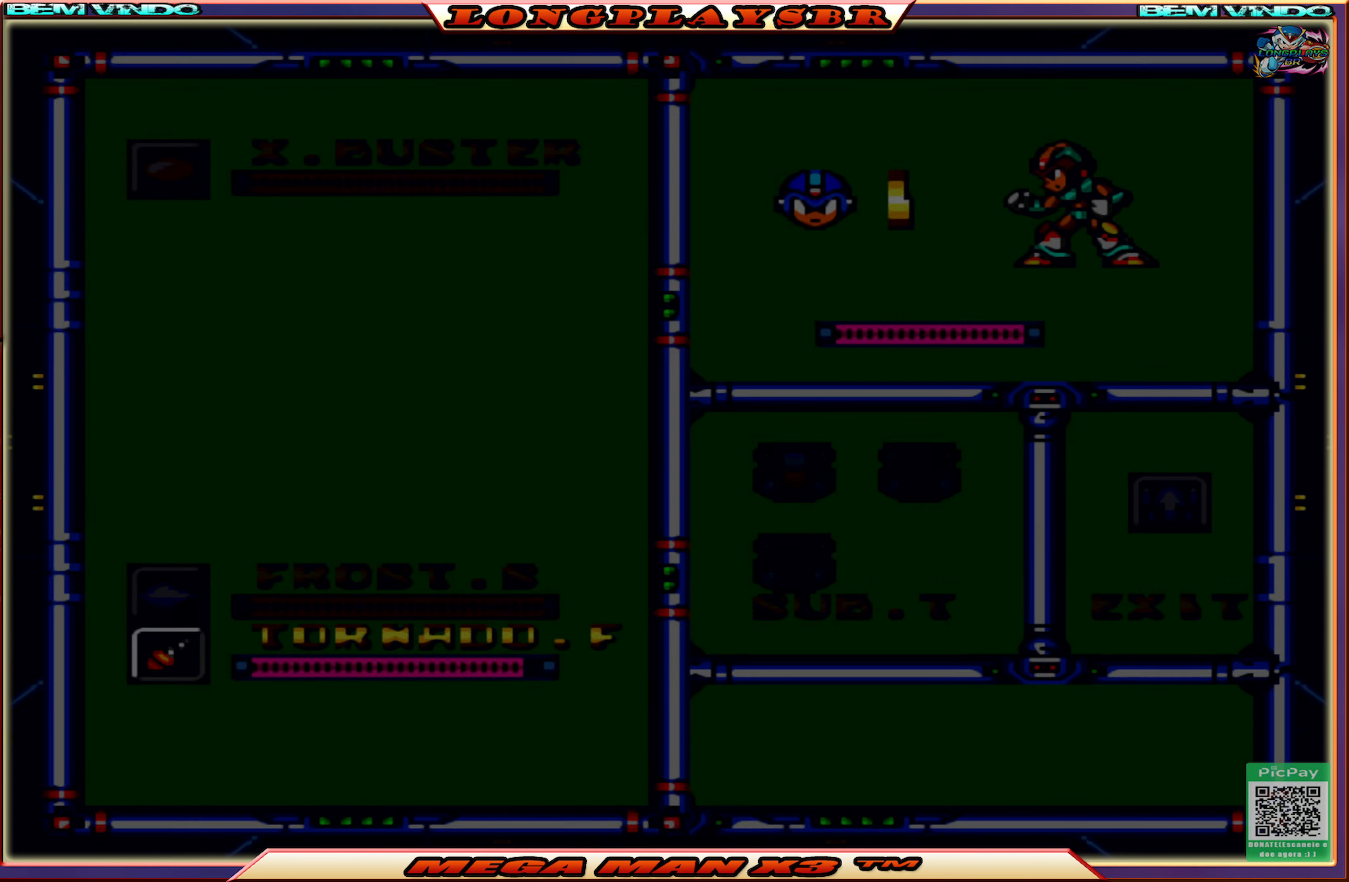
{"buttons": [], "left_stick": "center", "right_stick": "center", "events": []}
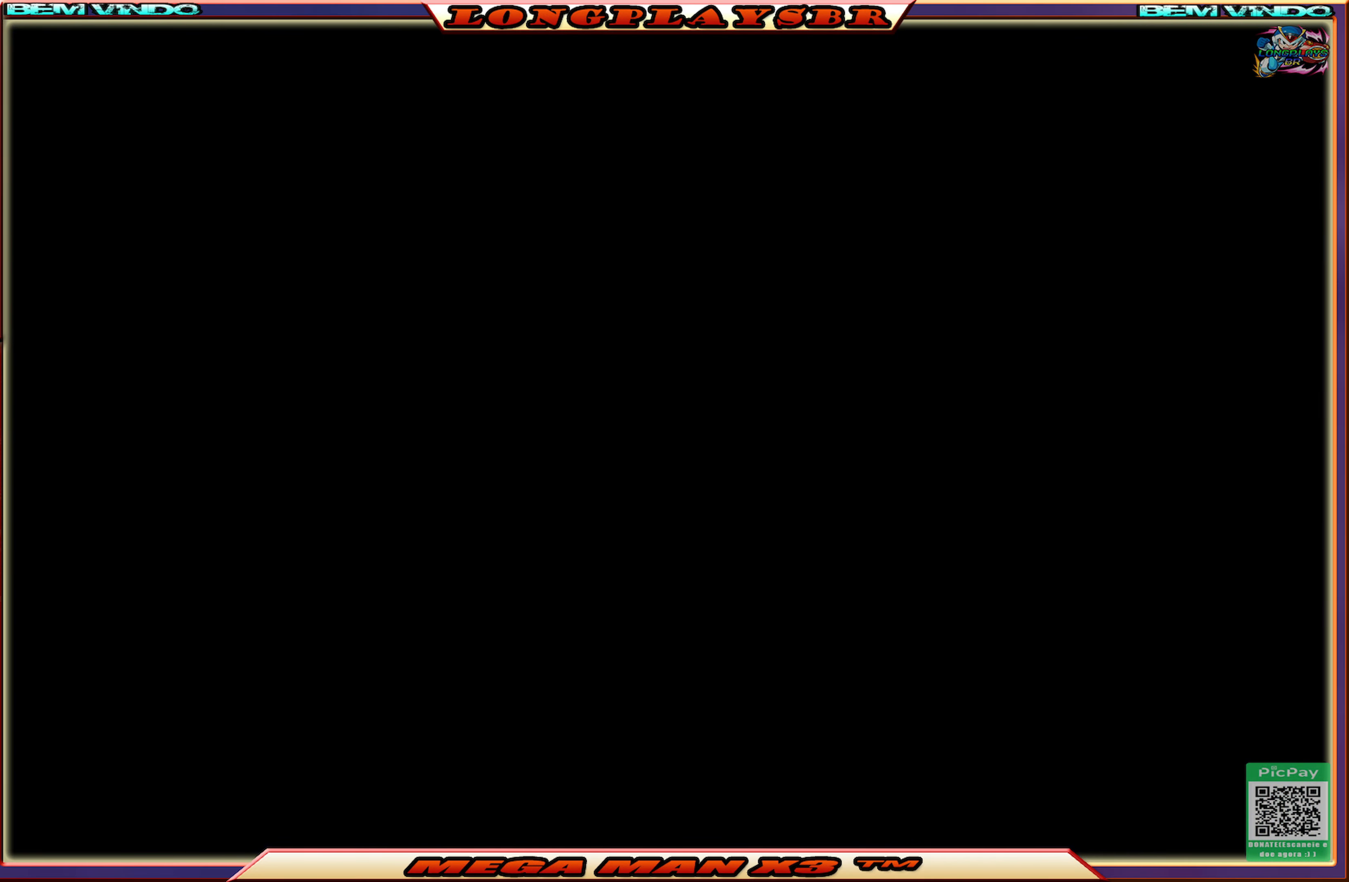
{"buttons": ["DPAD_RIGHT"], "left_stick": "center", "right_stick": "center", "events": [[500, "DPAD_RIGHT", "down"]]}
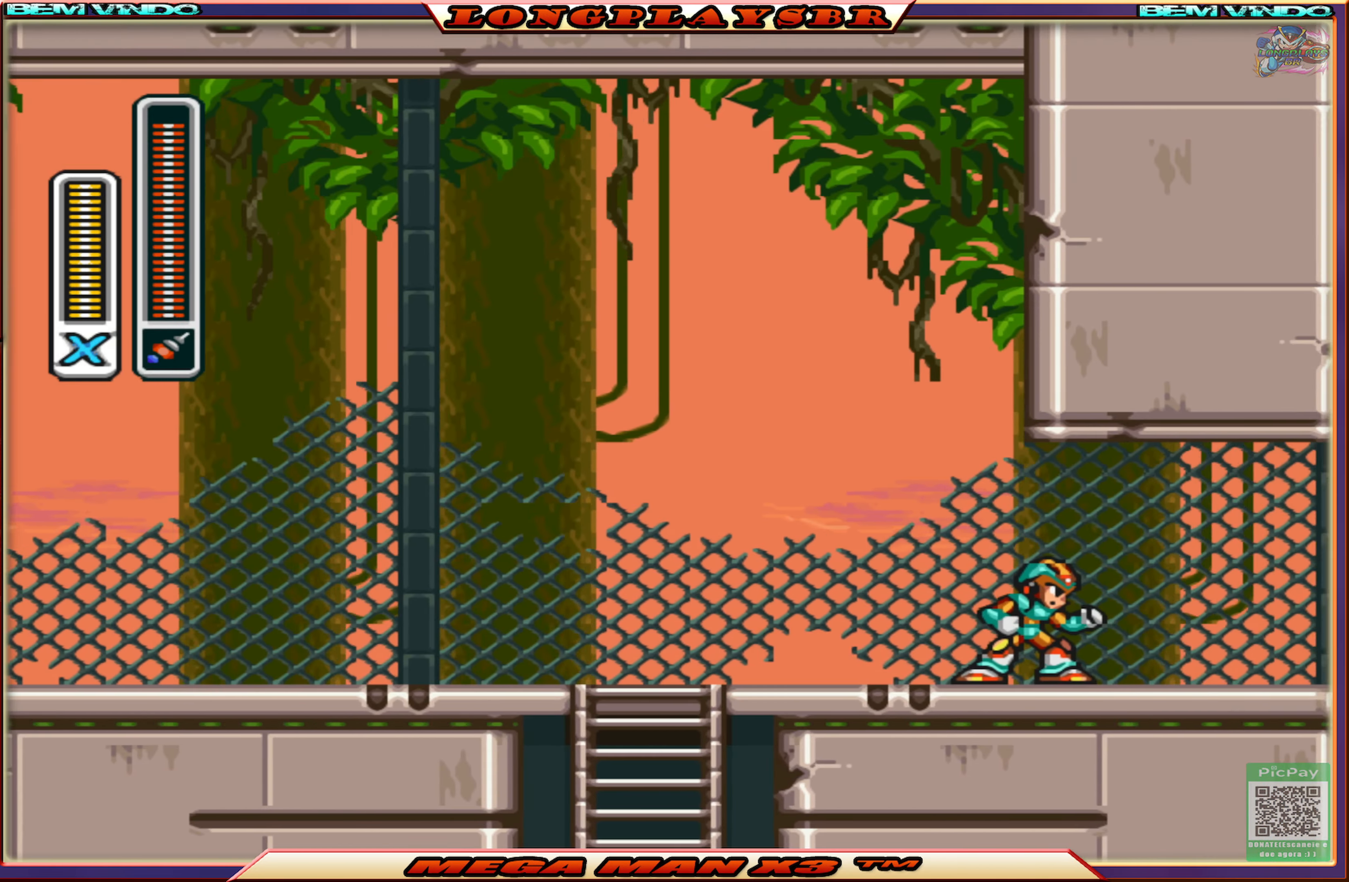
{"buttons": [], "left_stick": "center", "right_stick": "center", "events": [[117, "CIRCLE", "down"], [350, "CIRCLE", "up"], [433, "DPAD_RIGHT", "up"]]}
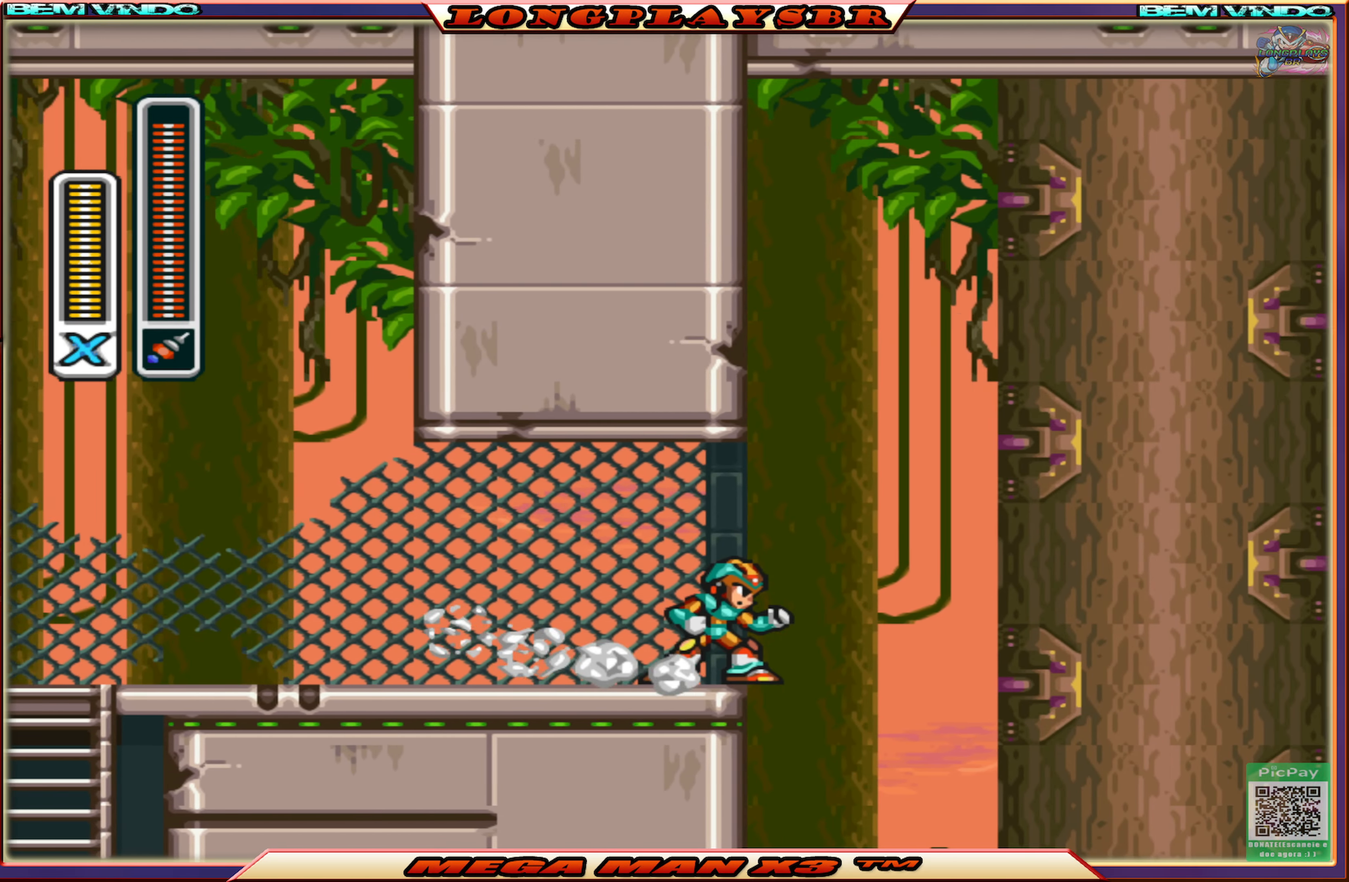
{"buttons": ["CIRCLE", "DPAD_RIGHT"], "left_stick": "center", "right_stick": "center", "events": [[400, "DPAD_RIGHT", "down"], [483, "CIRCLE", "down"]]}
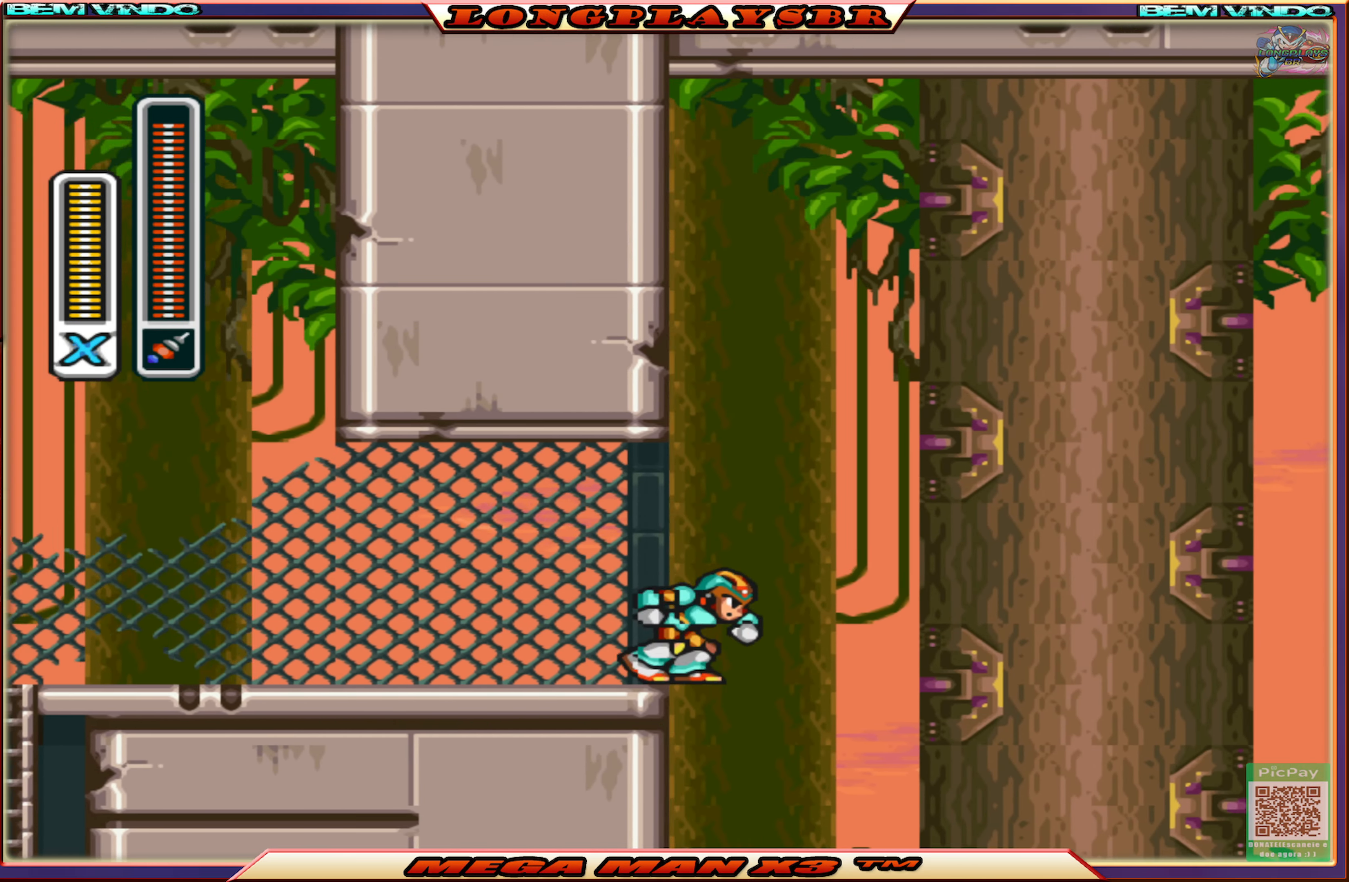
{"buttons": ["DPAD_UP", "DPAD_LEFT"], "left_stick": "center", "right_stick": "center", "events": [[17, "CROSS", "down"], [183, "DPAD_UP", "down"], [200, "DPAD_RIGHT", "up"], [217, "DPAD_LEFT", "down"], [433, "CROSS", "up"], [467, "CIRCLE", "up"]]}
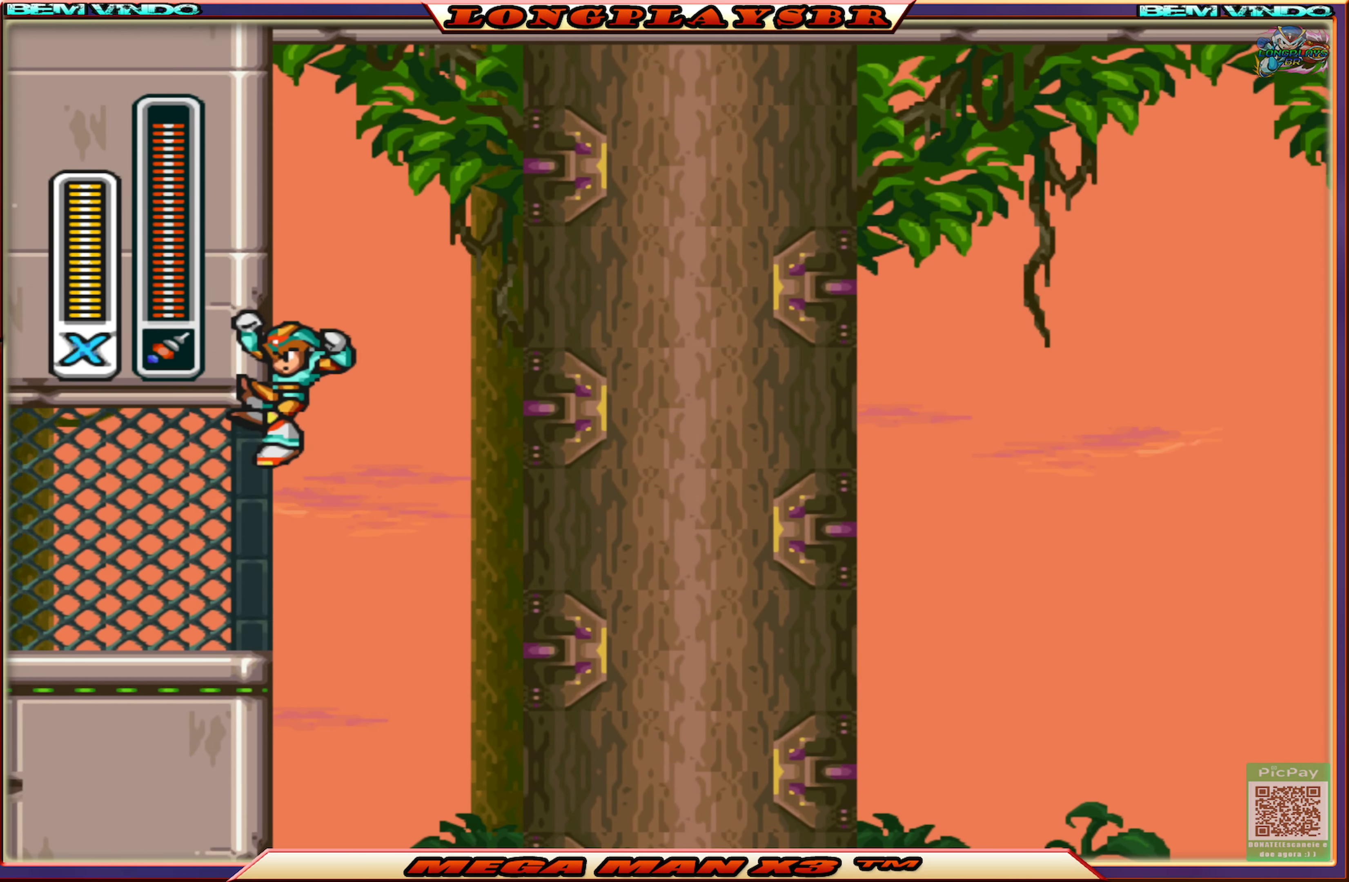
{"buttons": ["CROSS", "CIRCLE", "L1", "DPAD_RIGHT"], "left_stick": "center", "right_stick": "center", "events": [[17, "CIRCLE", "down"], [33, "CROSS", "down"], [100, "DPAD_LEFT", "up"], [100, "DPAD_RIGHT", "down"], [100, "DPAD_UP", "up"], [500, "L1", "down"]]}
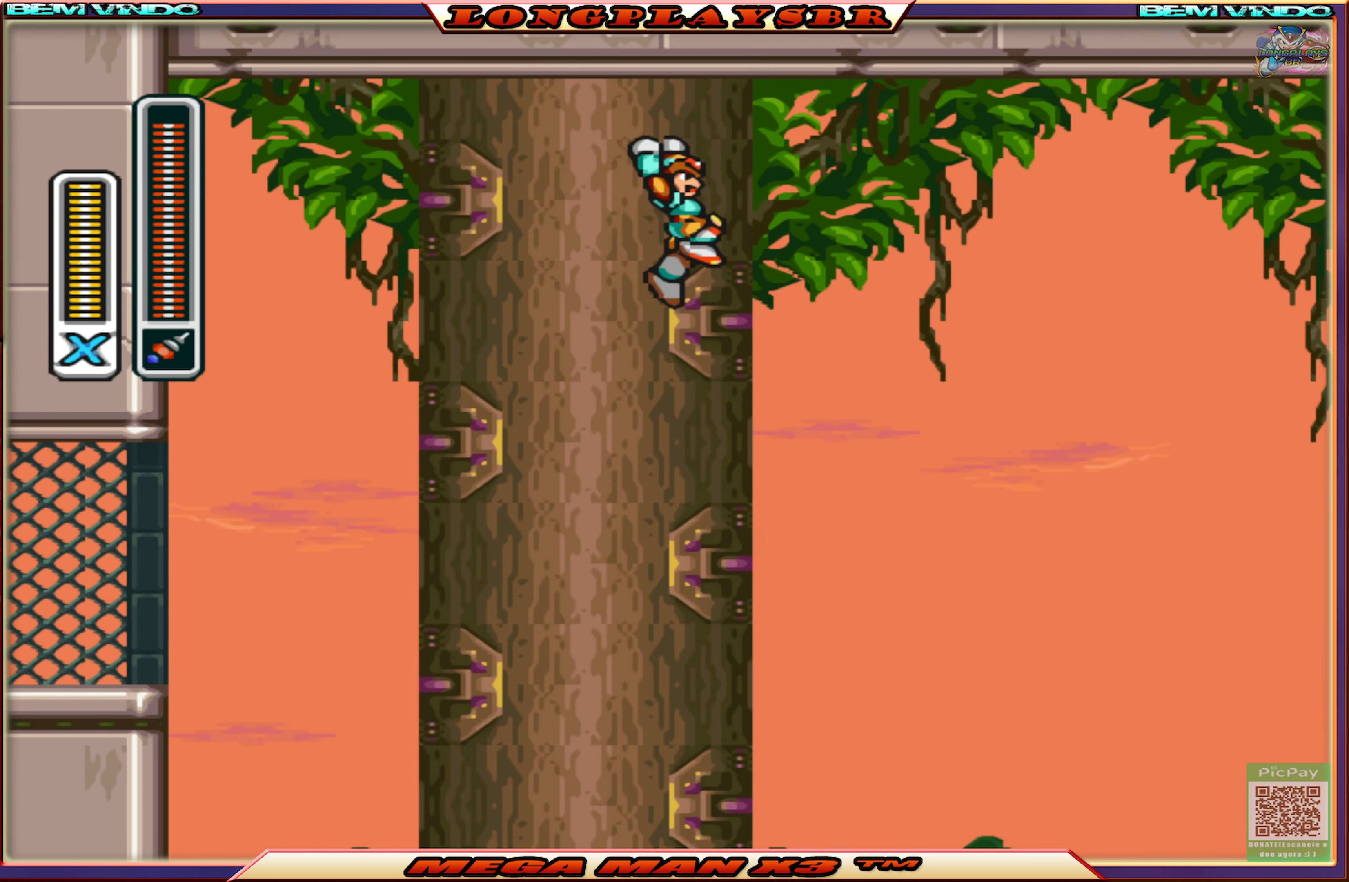
{"buttons": ["DPAD_RIGHT"], "left_stick": "center", "right_stick": "center", "events": [[150, "CROSS", "up"], [167, "L1", "up"], [217, "CIRCLE", "up"], [350, "L1", "down"], [467, "L1", "up"]]}
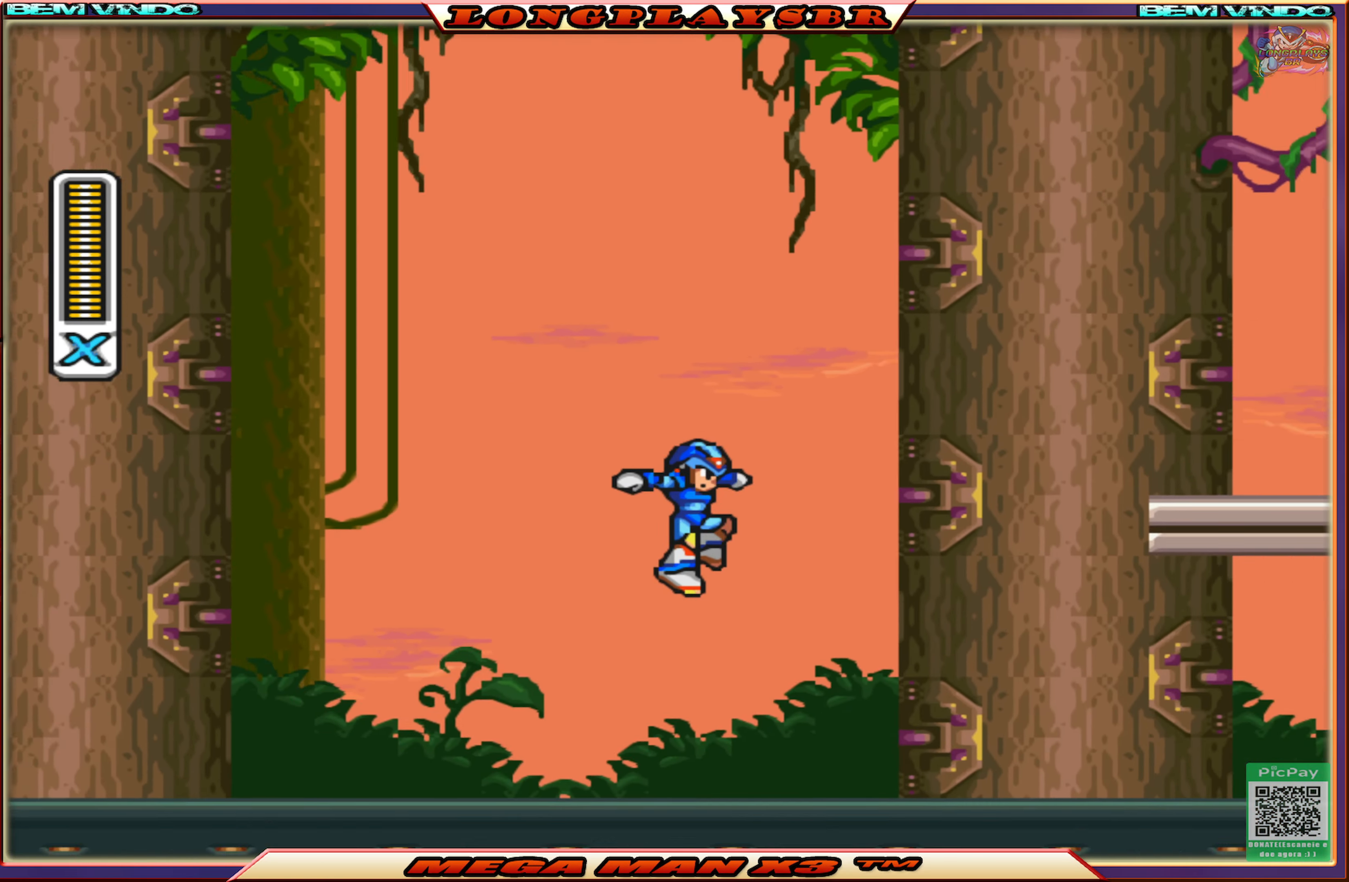
{"buttons": ["CROSS", "DPAD_UP", "DPAD_LEFT"], "left_stick": "center", "right_stick": "center", "events": [[433, "CROSS", "down"], [450, "DPAD_UP", "down"], [484, "DPAD_RIGHT", "up"], [500, "DPAD_LEFT", "down"]]}
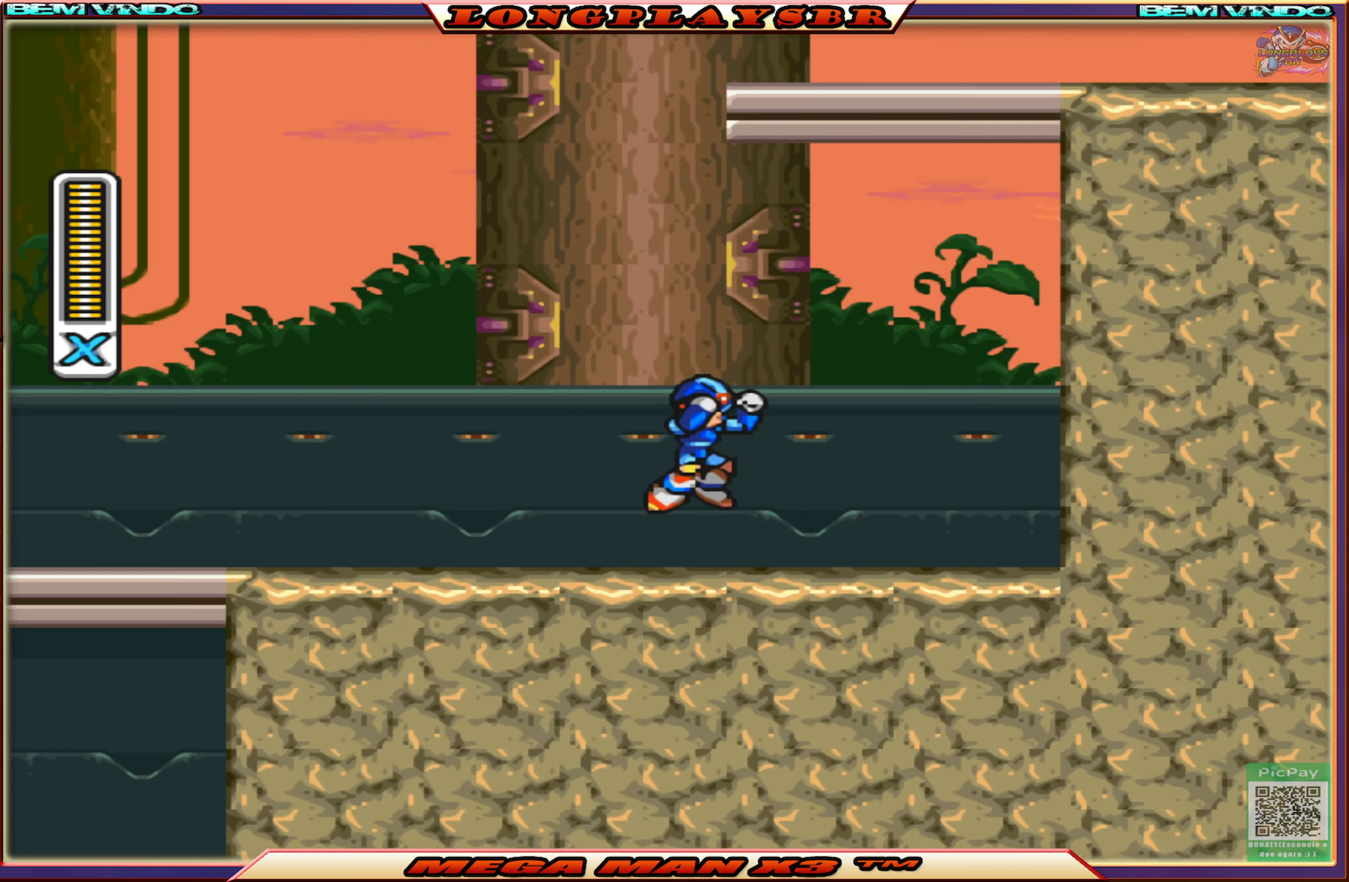
{"buttons": ["CIRCLE", "DPAD_UP"], "left_stick": "center", "right_stick": "center", "events": [[217, "DPAD_LEFT", "up"], [234, "CIRCLE", "down"], [250, "CROSS", "up"]]}
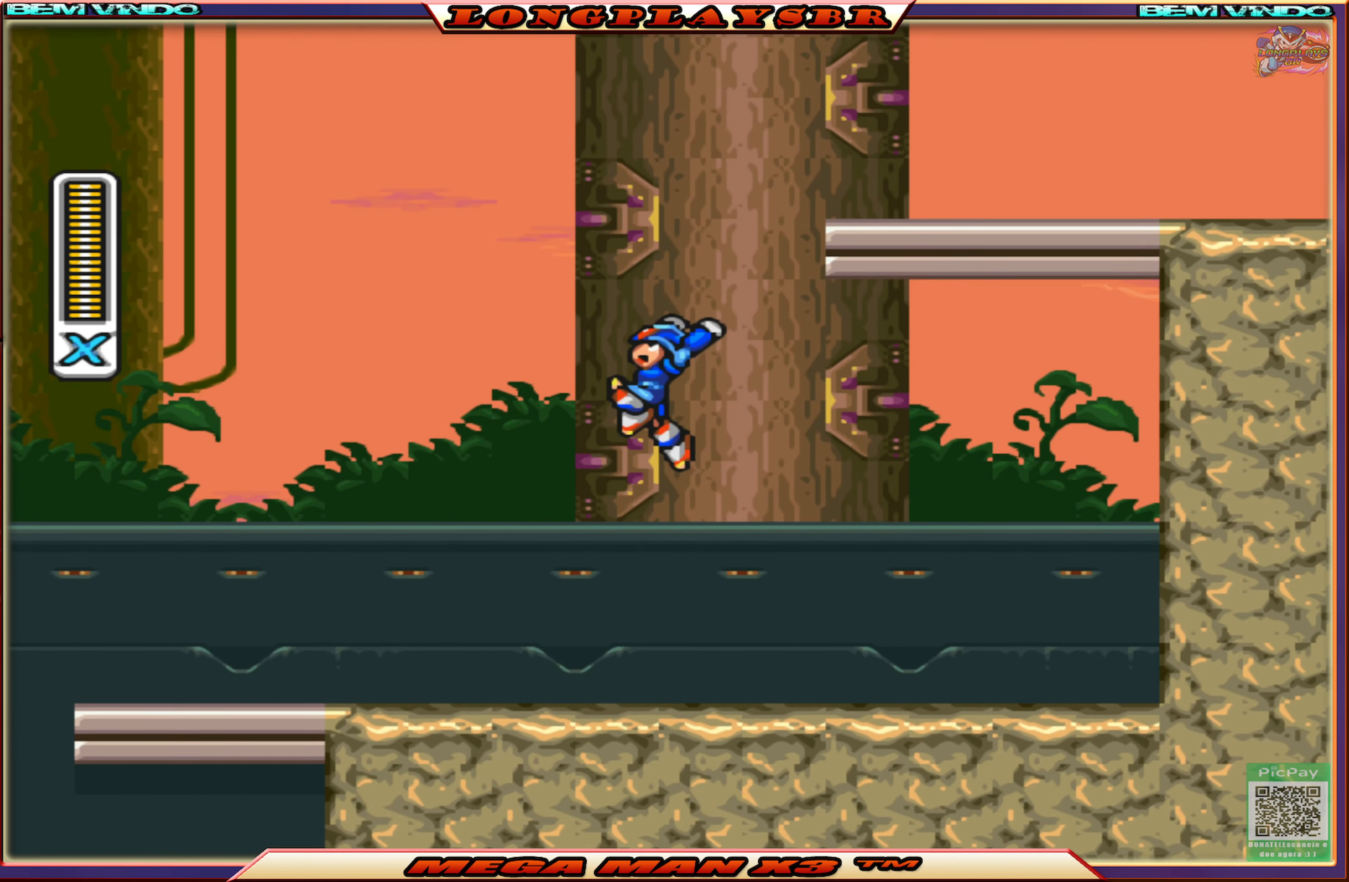
{"buttons": [], "left_stick": "center", "right_stick": "center", "events": [[84, "DPAD_RIGHT", "down"], [317, "CIRCLE", "up"], [384, "CIRCLE", "down"], [484, "DPAD_RIGHT", "up"], [500, "CIRCLE", "up"], [500, "DPAD_UP", "up"]]}
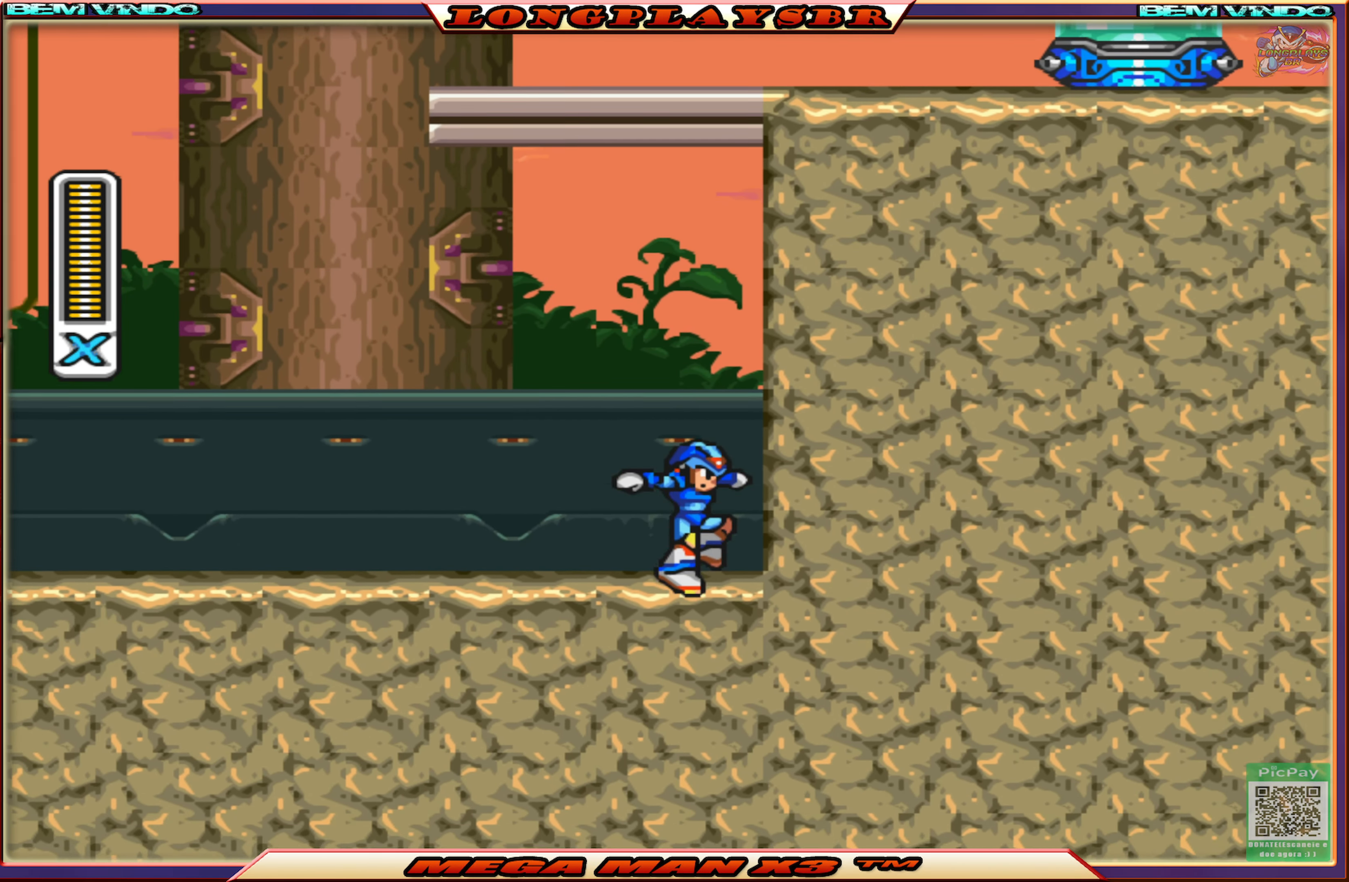
{"buttons": ["DPAD_UP", "DPAD_LEFT"], "left_stick": "center", "right_stick": "center", "events": [[100, "DPAD_LEFT", "down"], [117, "DPAD_UP", "down"]]}
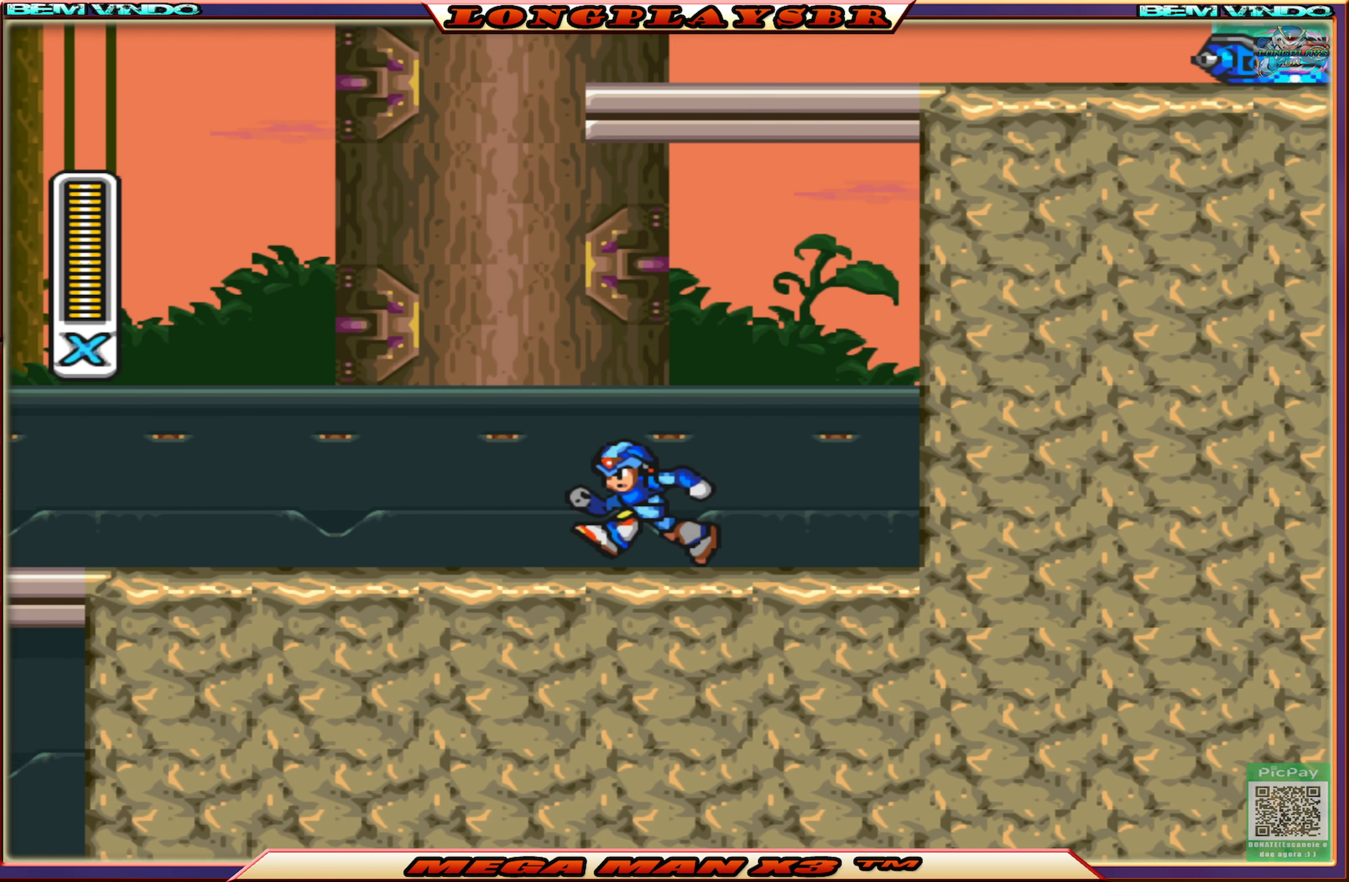
{"buttons": ["DPAD_RIGHT"], "left_stick": "center", "right_stick": "center", "events": [[417, "DPAD_LEFT", "up"], [450, "DPAD_RIGHT", "down"], [467, "DPAD_UP", "up"]]}
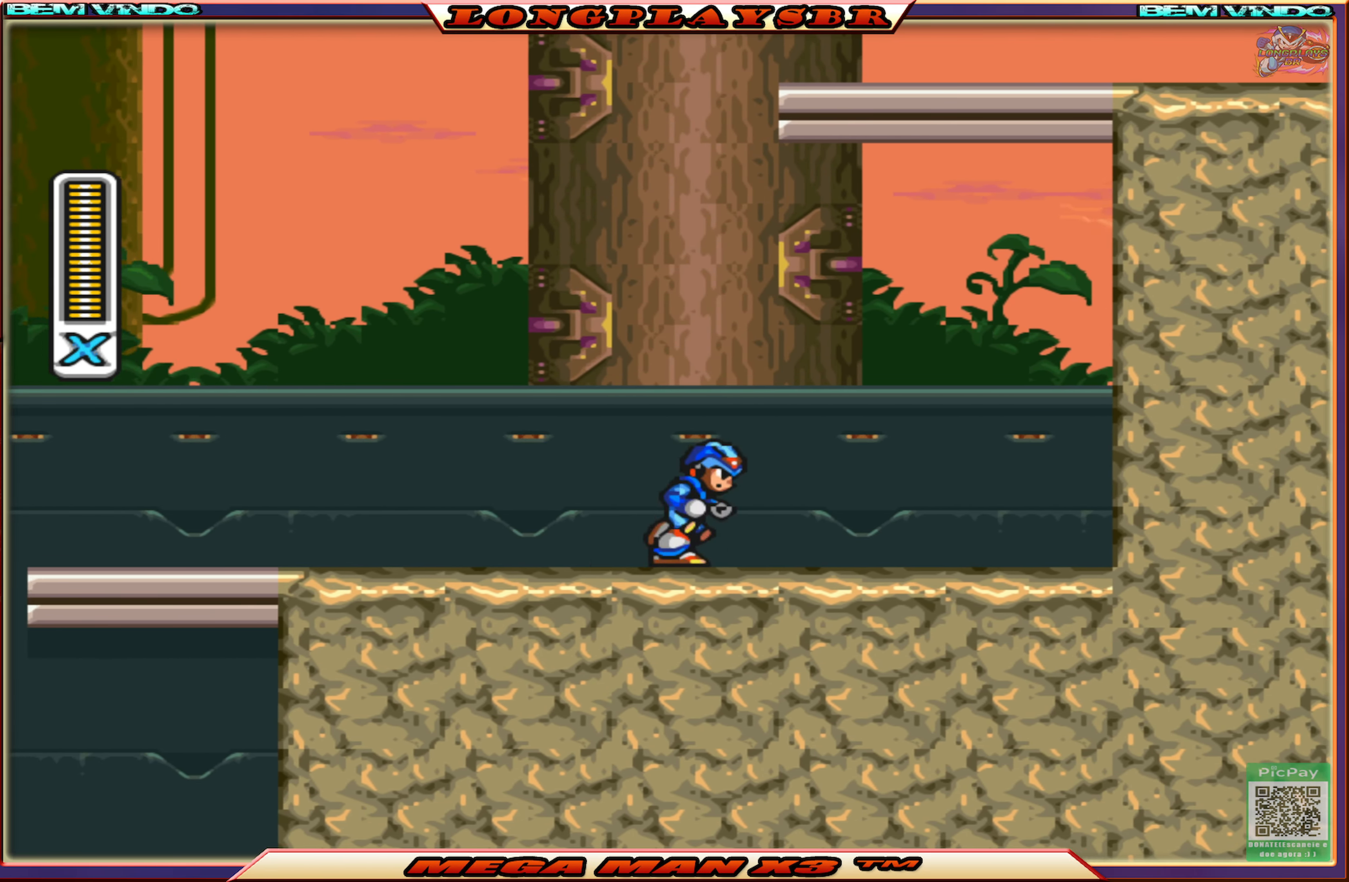
{"buttons": ["CIRCLE", "DPAD_UP"], "left_stick": "center", "right_stick": "center", "events": [[34, "CROSS", "down"], [50, "DPAD_UP", "down"], [67, "DPAD_RIGHT", "up"], [350, "CROSS", "up"], [384, "CIRCLE", "down"]]}